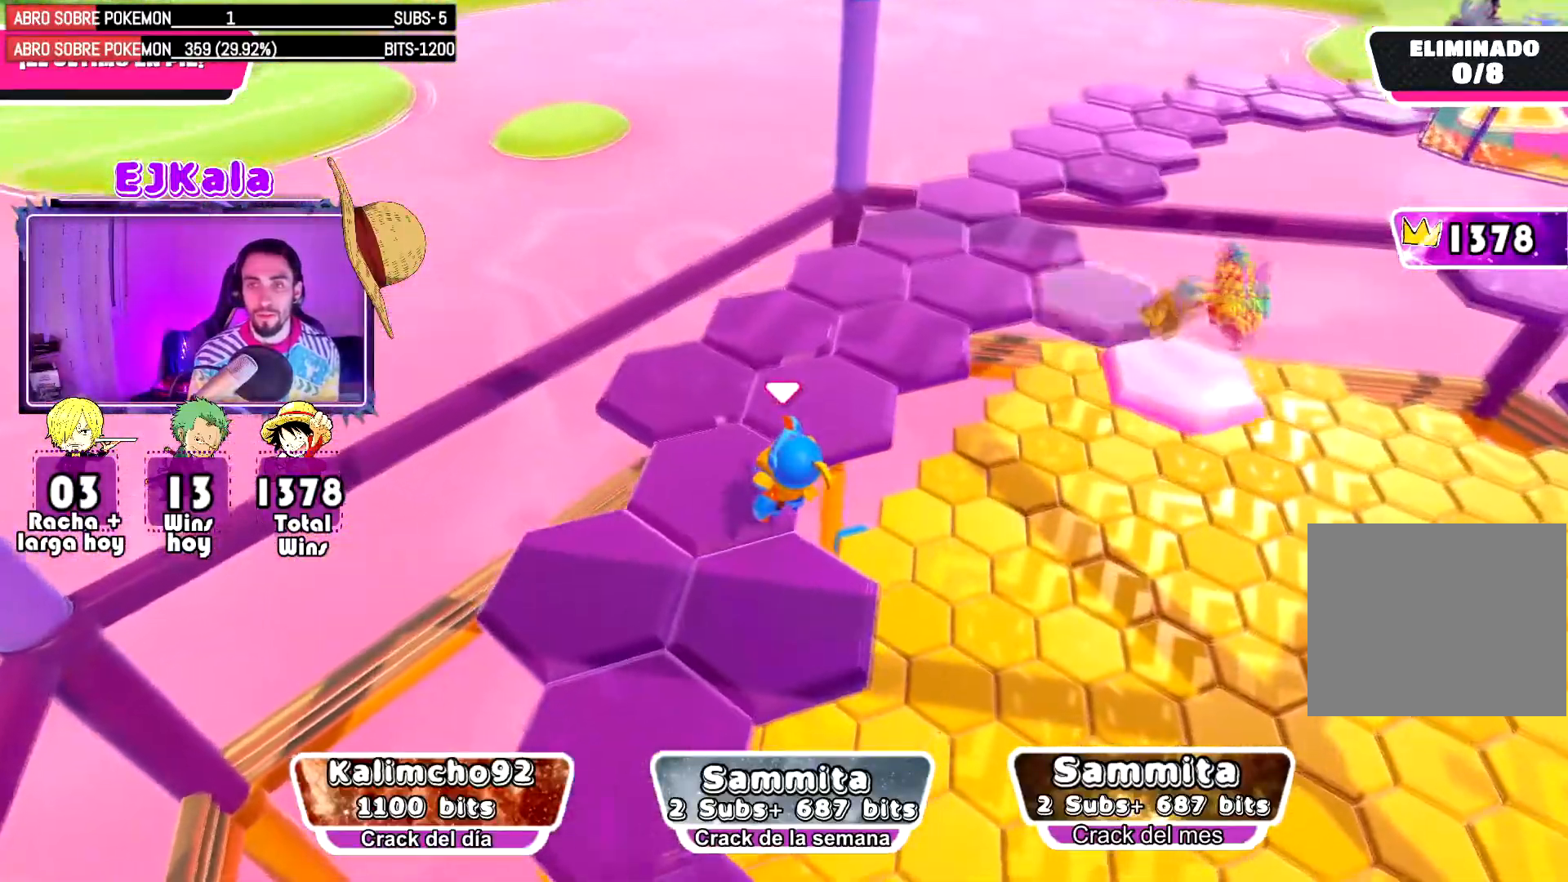
Gameplay with a controller (PlayStation layout); each line is a JSON object with the inputs held at the frame after it. "events" lists button and stick changes between this image and that frame as [ms after this image, input, new state], when the widget could be followed in between.
{"buttons": [], "left_stick": "up", "right_stick": "center", "events": [[83, "left_stick", "up-right"], [267, "left_stick", "up"], [350, "L1", "down"], [350, "right_stick", "center"], [501, "L1", "up"]]}
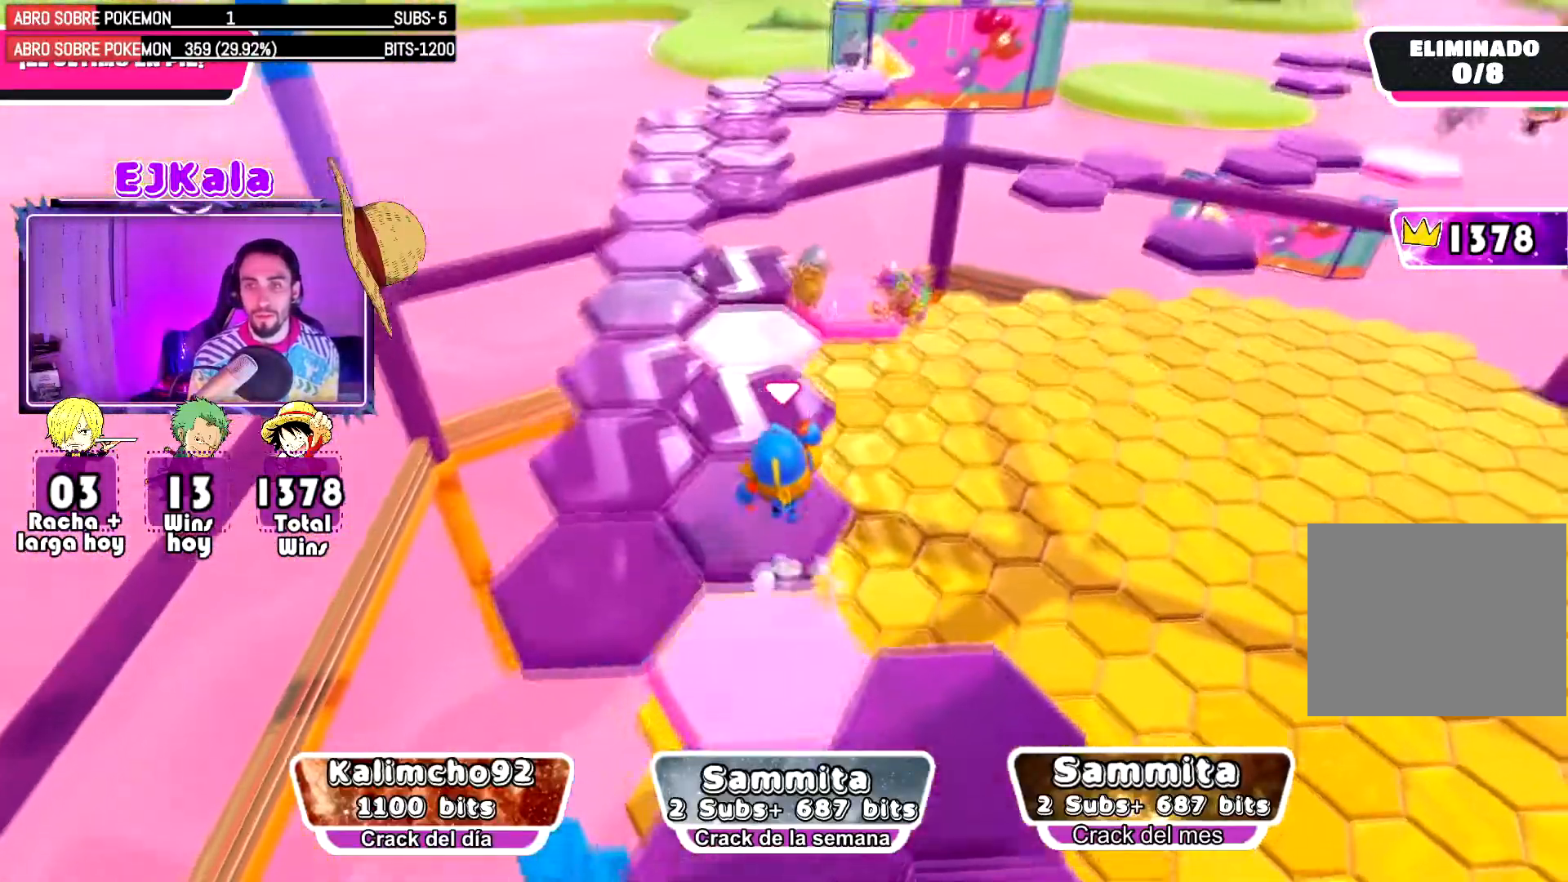
{"buttons": [], "left_stick": "up", "right_stick": "up-left", "events": [[250, "right_stick", "up-left"]]}
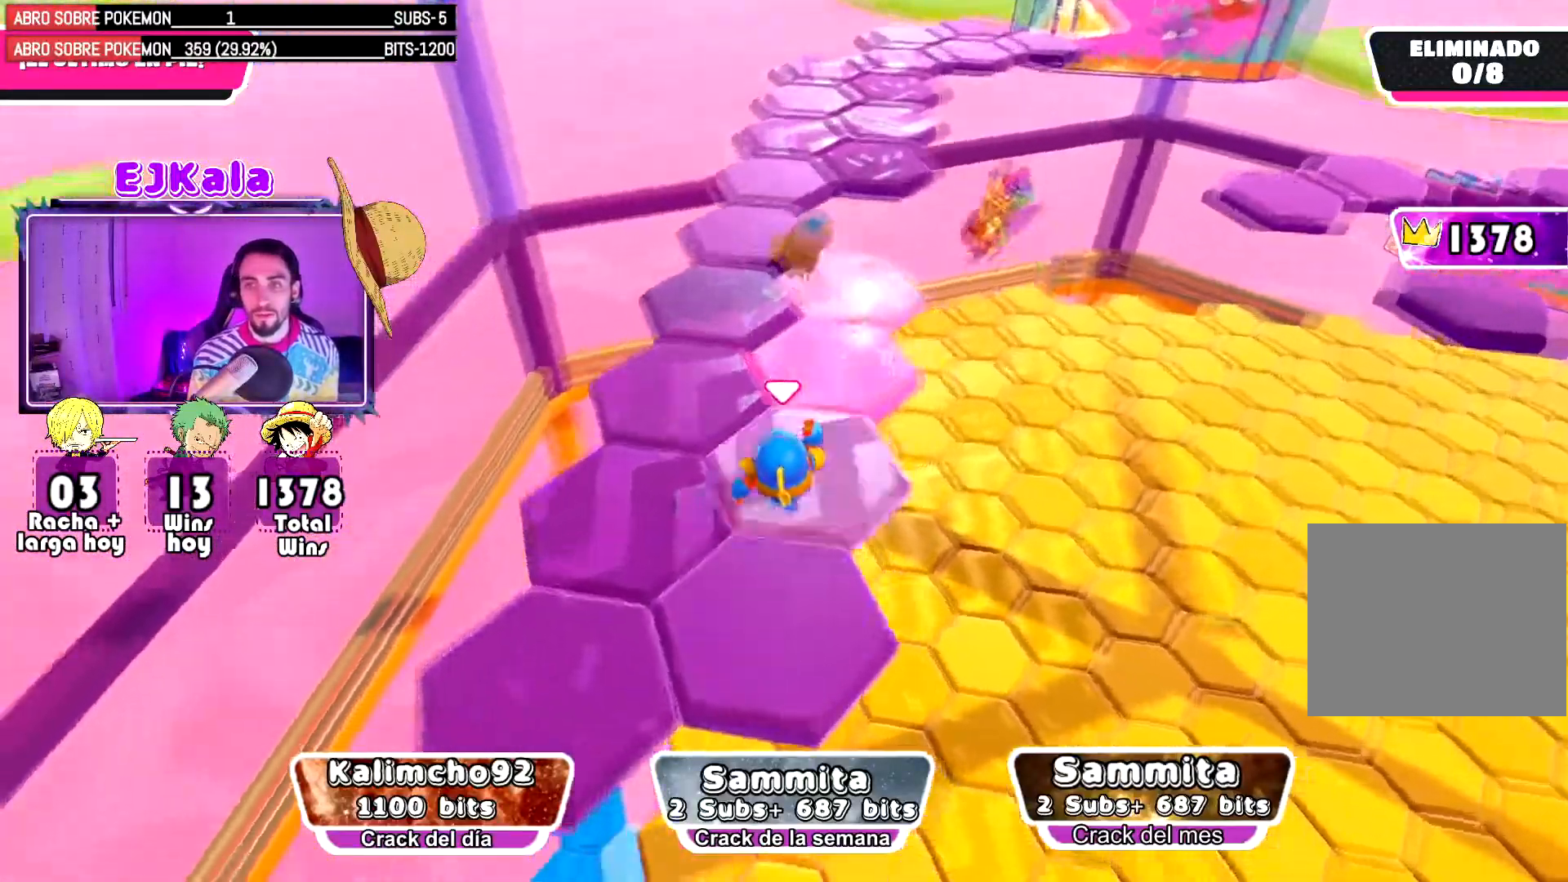
{"buttons": [], "left_stick": "center", "right_stick": "down-left", "events": [[134, "L1", "down"], [134, "right_stick", "center"], [267, "L1", "up"], [400, "right_stick", "down-left"], [501, "left_stick", "center"]]}
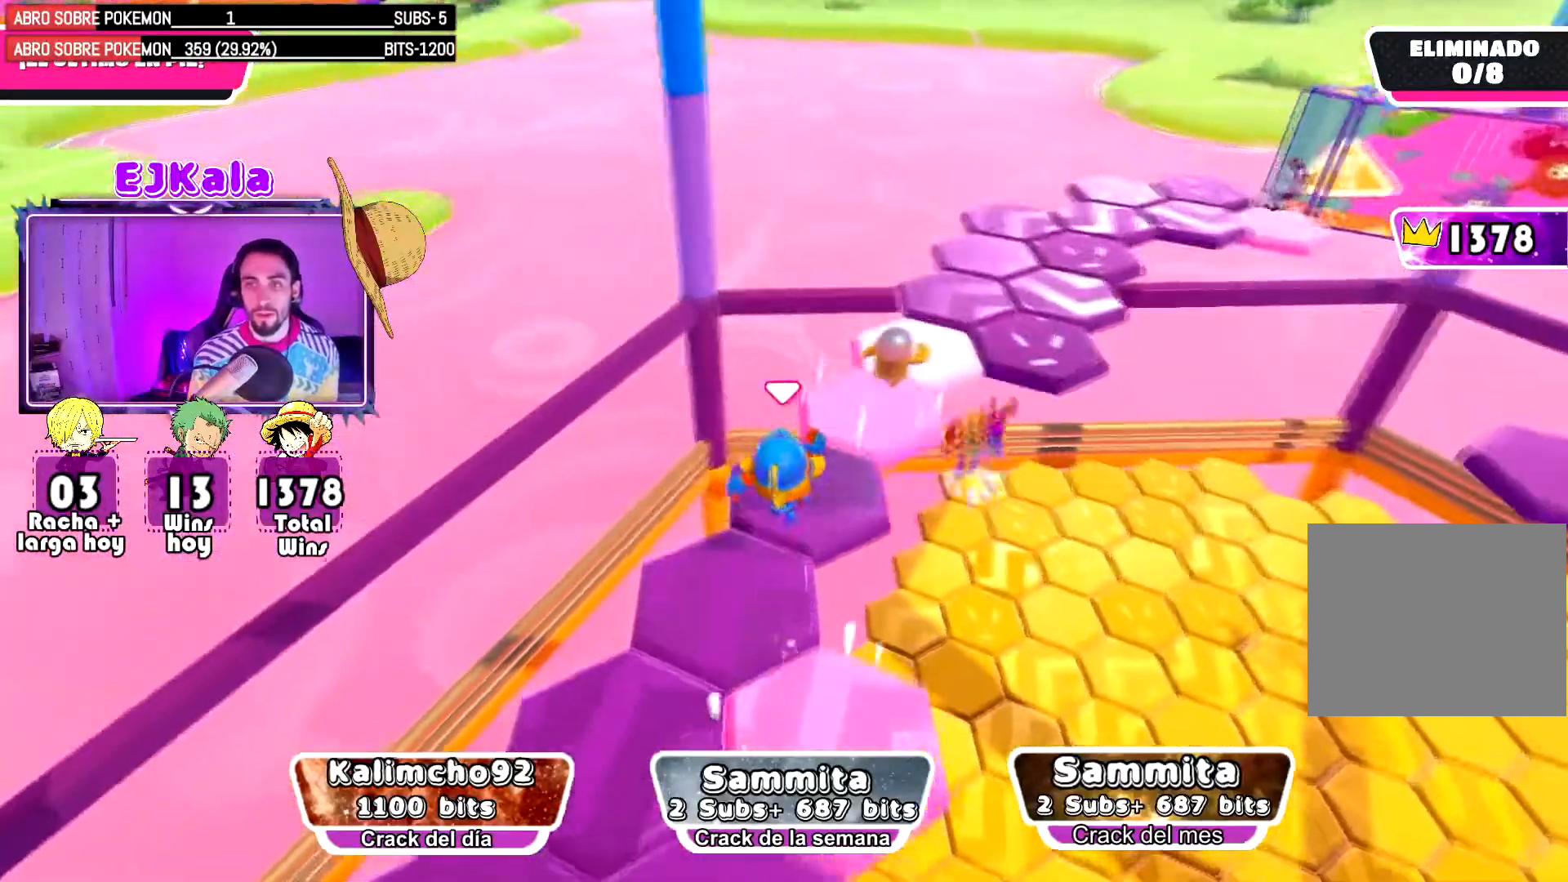
{"buttons": [], "left_stick": "down-right", "right_stick": "left", "events": [[83, "left_stick", "down-left"], [116, "right_stick", "left"], [433, "left_stick", "down-right"]]}
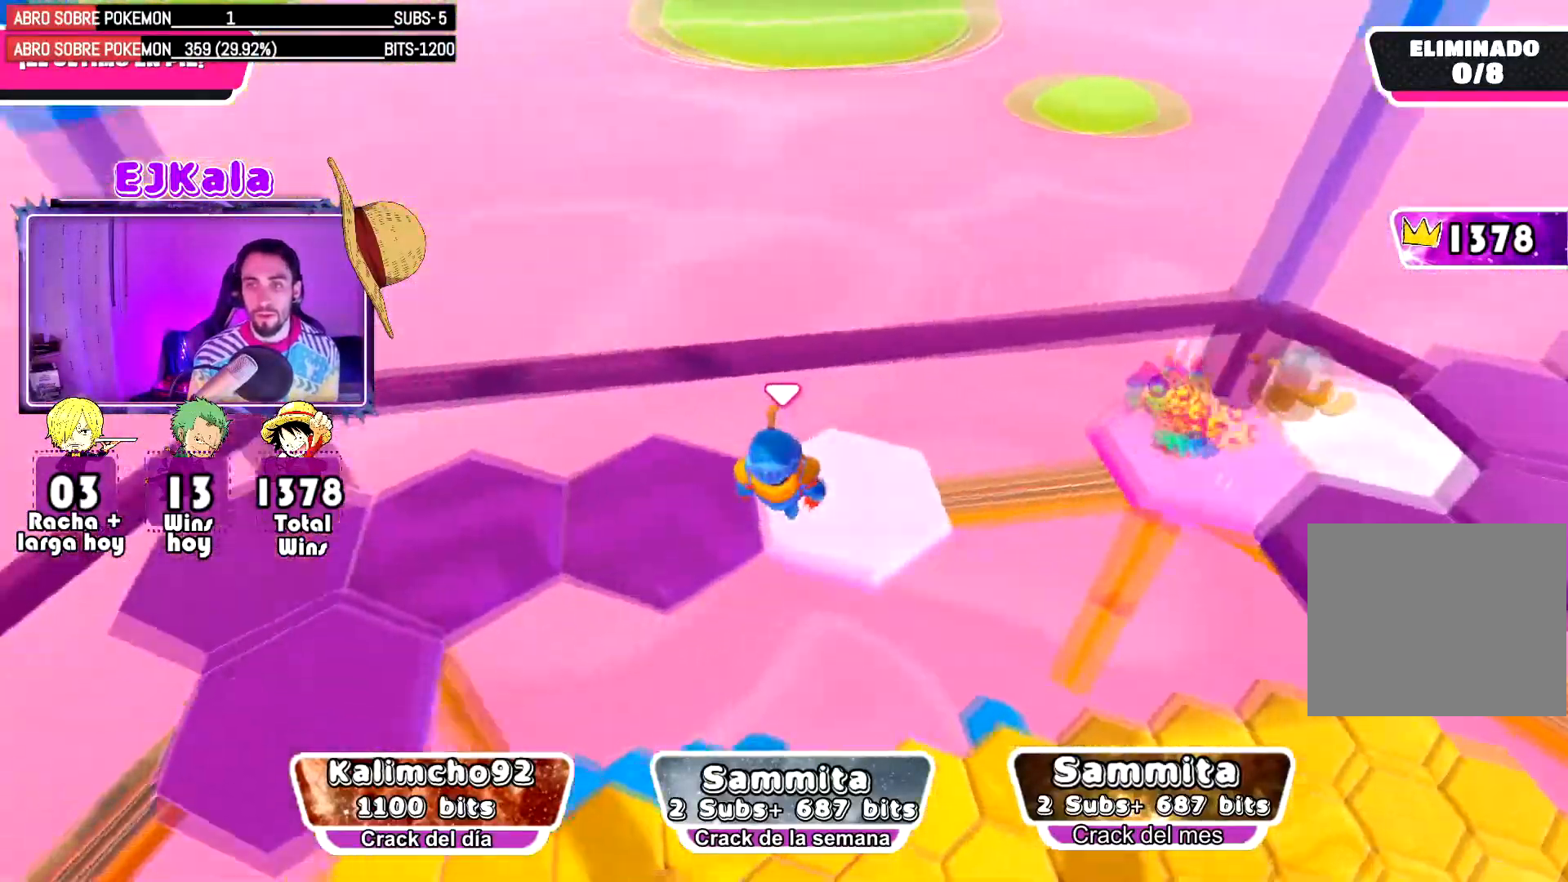
{"buttons": [], "left_stick": "center", "right_stick": "left", "events": [[33, "left_stick", "left"], [83, "L1", "down"], [234, "left_stick", "up"], [267, "L1", "up"], [334, "left_stick", "right"], [384, "left_stick", "center"]]}
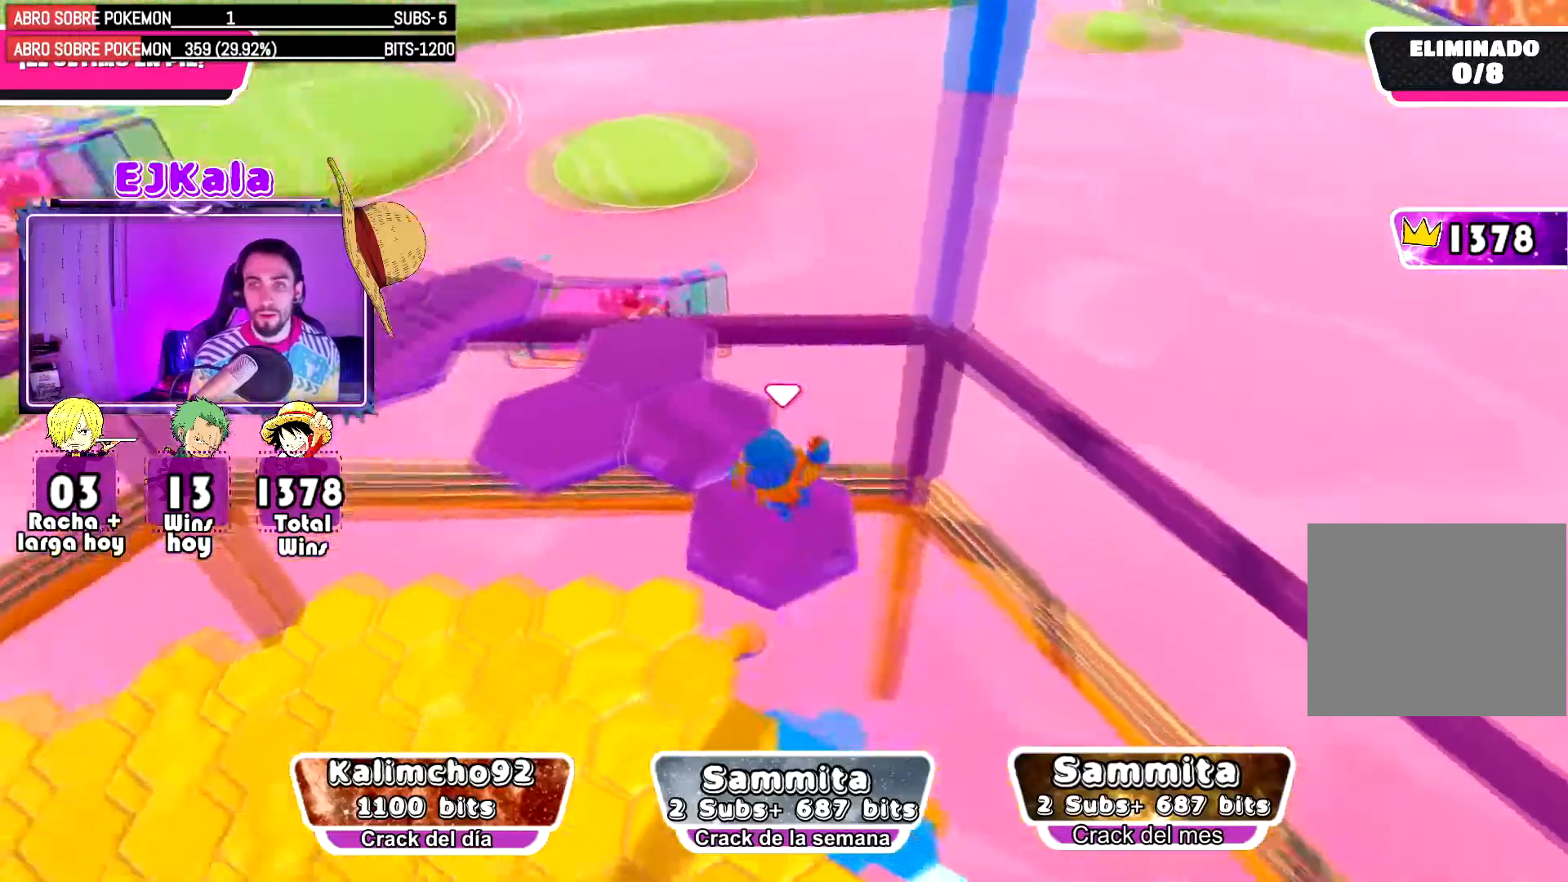
{"buttons": [], "left_stick": "center", "right_stick": "center", "events": [[150, "right_stick", "center"], [233, "left_stick", "up"], [483, "left_stick", "center"]]}
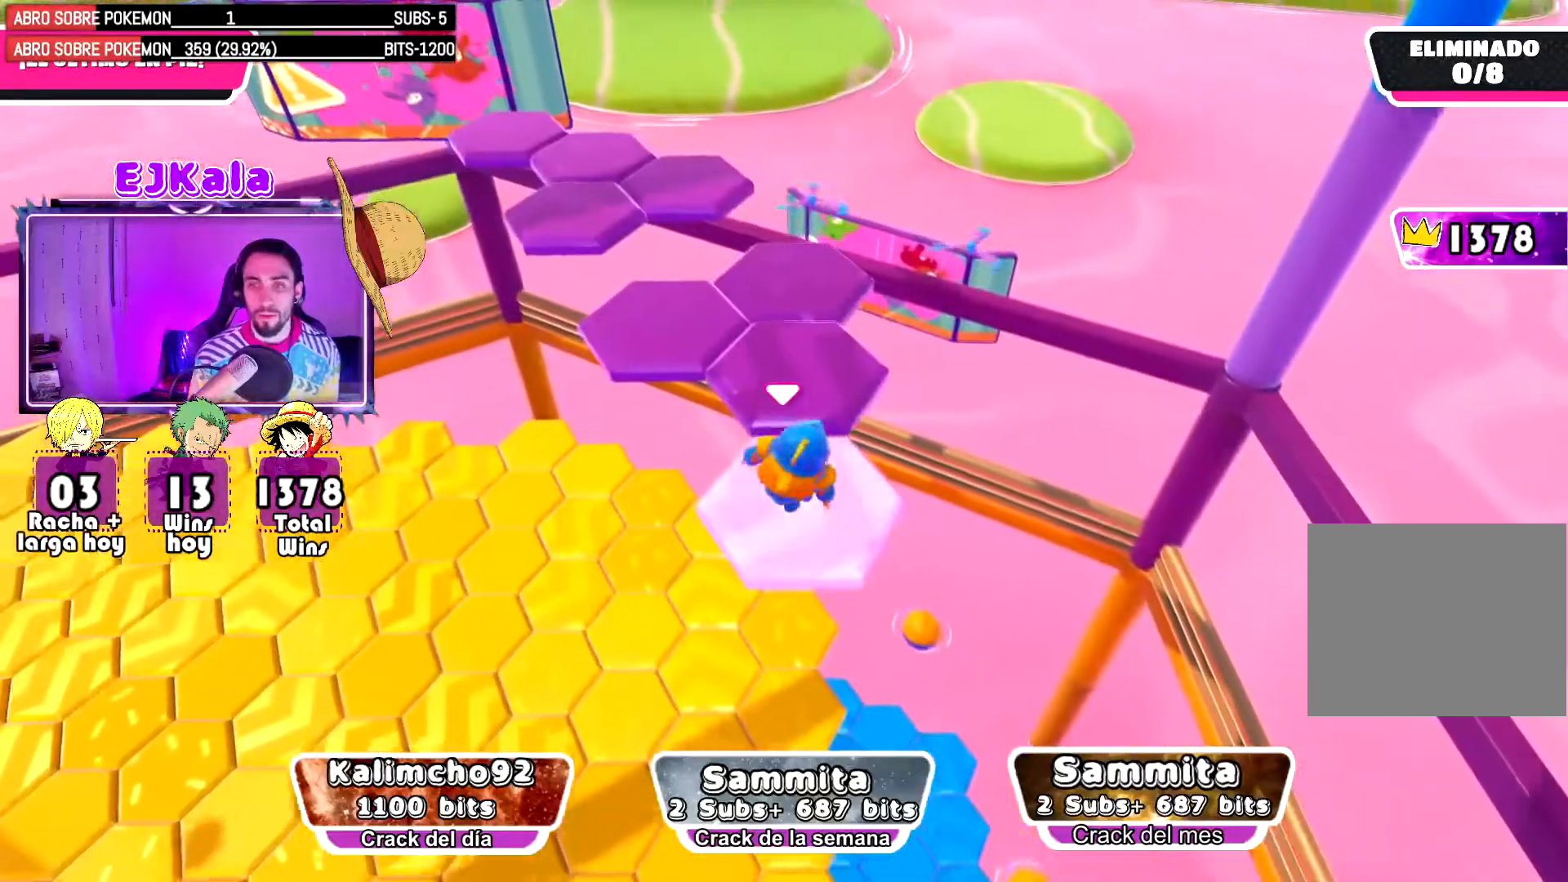
{"buttons": ["L1"], "left_stick": "up", "right_stick": "center", "events": [[67, "left_stick", "up"], [184, "left_stick", "center"], [417, "L1", "down"], [468, "left_stick", "up"]]}
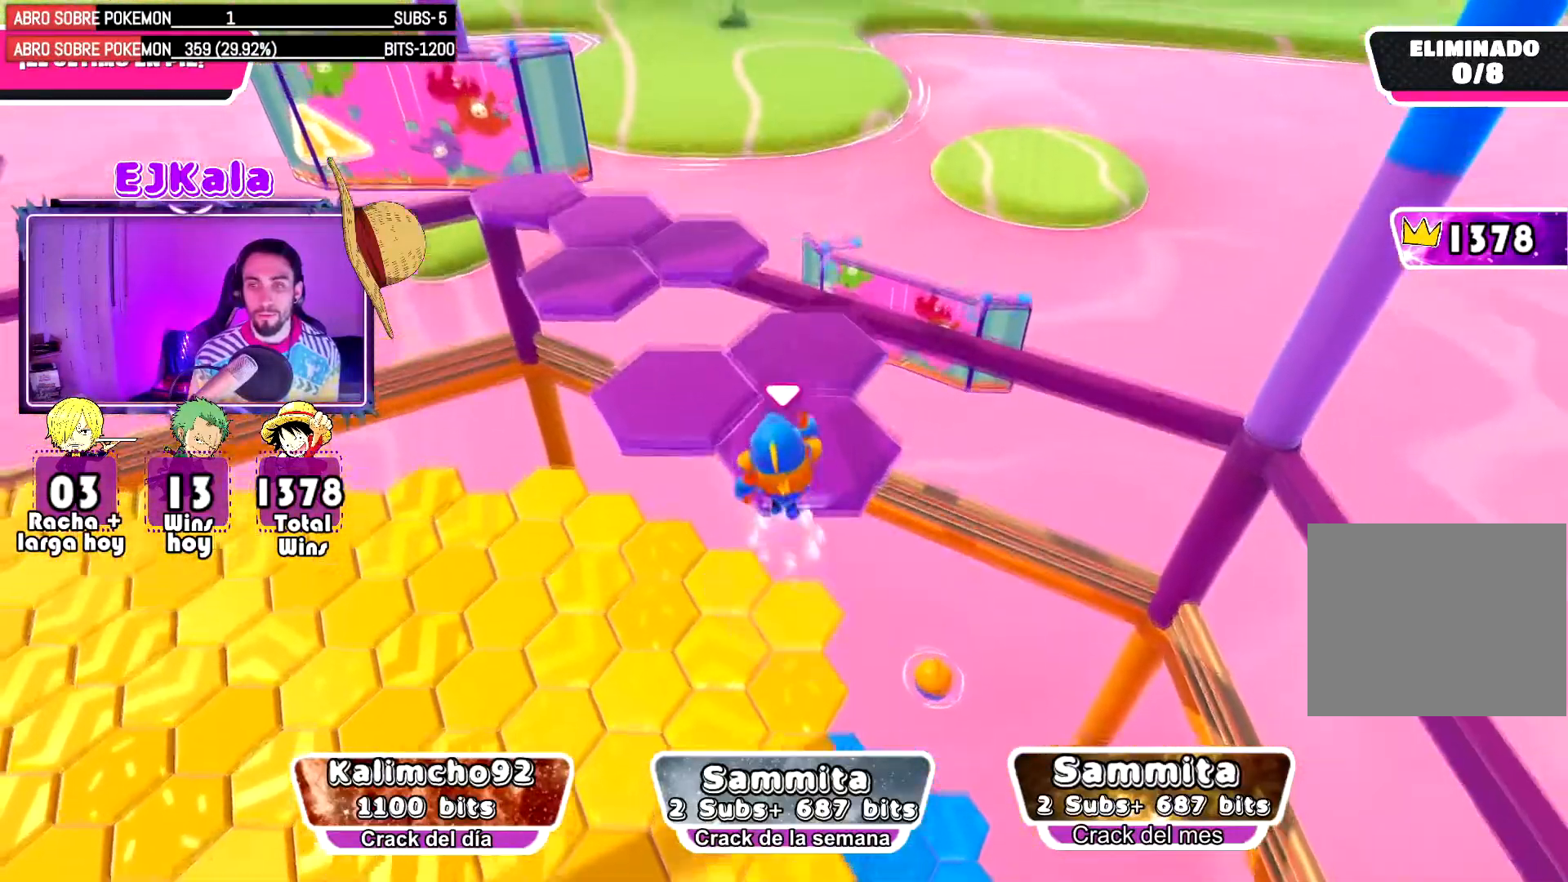
{"buttons": [], "left_stick": "center", "right_stick": "left", "events": [[50, "left_stick", "center"], [67, "L1", "up"], [150, "left_stick", "up"], [317, "right_stick", "left"], [484, "left_stick", "center"]]}
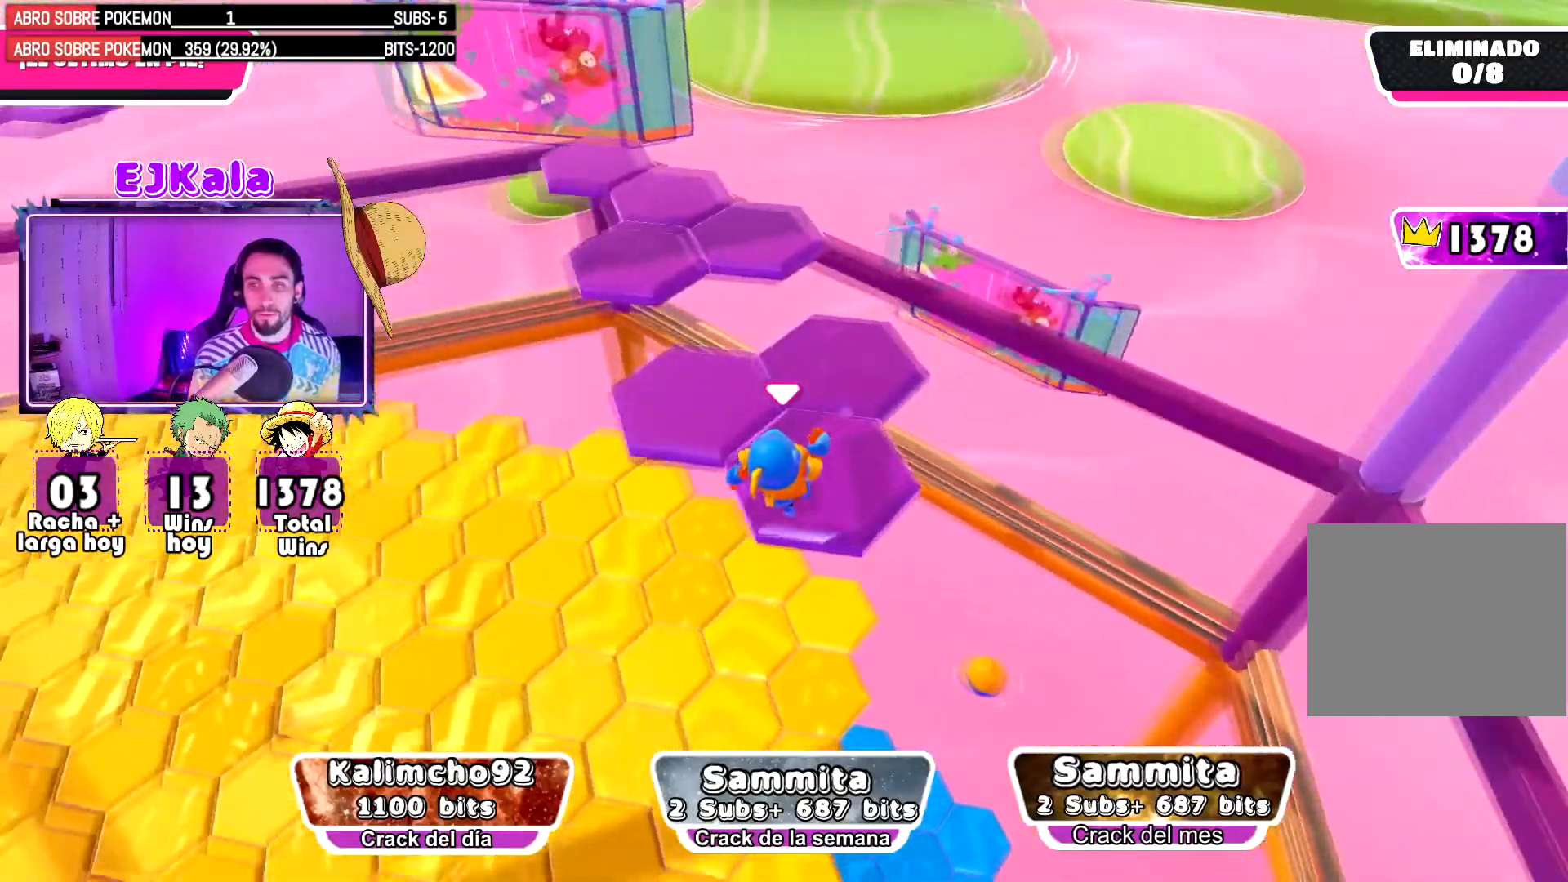
{"buttons": [], "left_stick": "center", "right_stick": "center", "events": [[84, "right_stick", "center"], [201, "right_stick", "left"], [301, "left_stick", "up"], [384, "right_stick", "center"], [401, "left_stick", "center"]]}
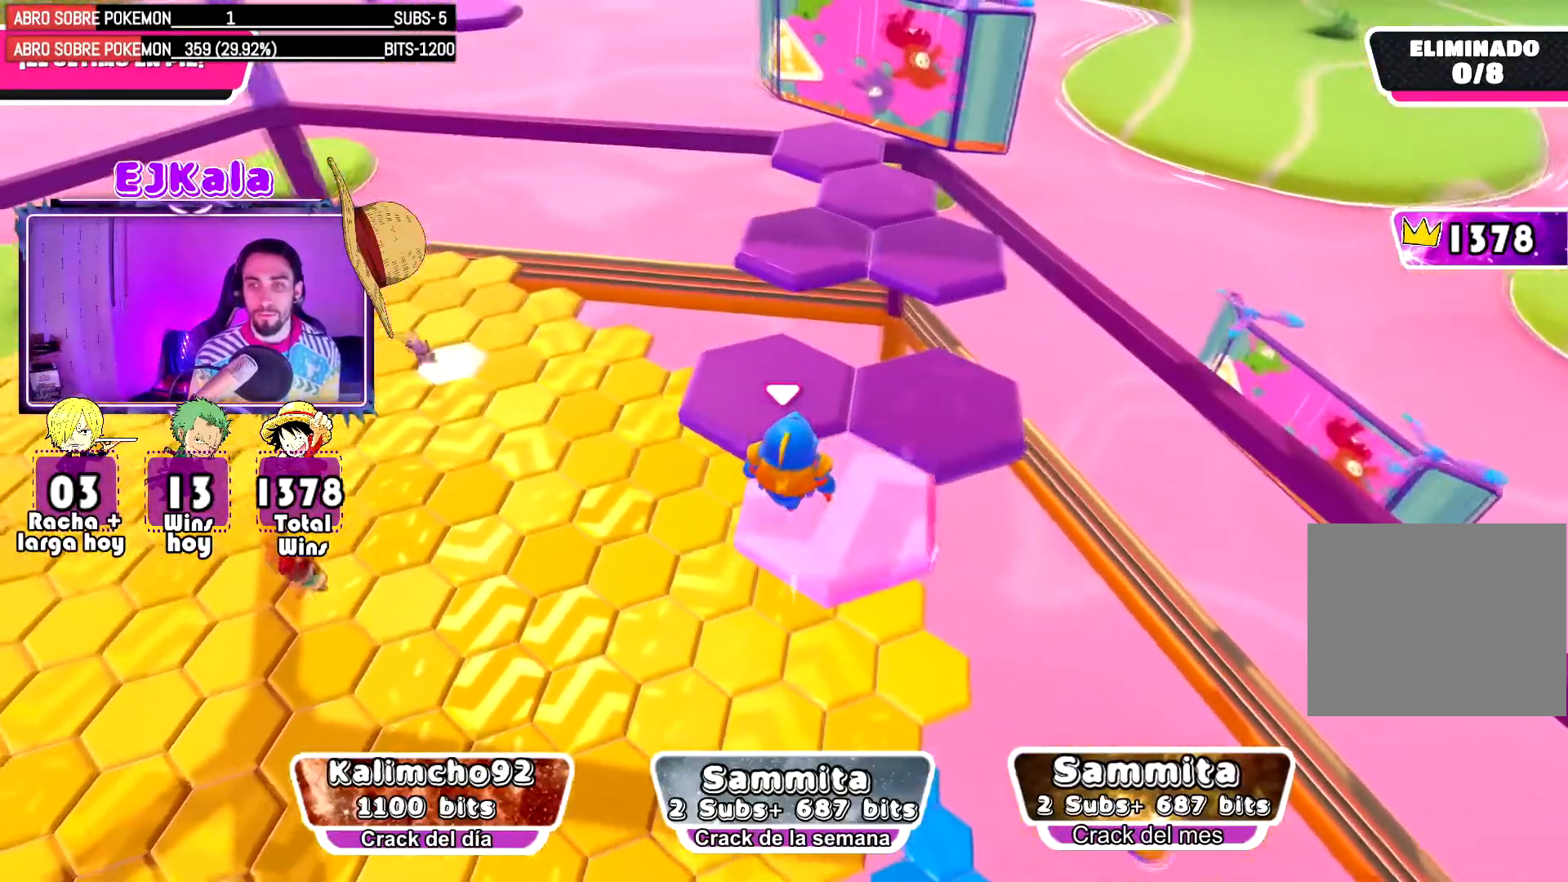
{"buttons": [], "left_stick": "up", "right_stick": "center", "events": [[183, "L1", "down"], [300, "L1", "up"], [367, "left_stick", "up"]]}
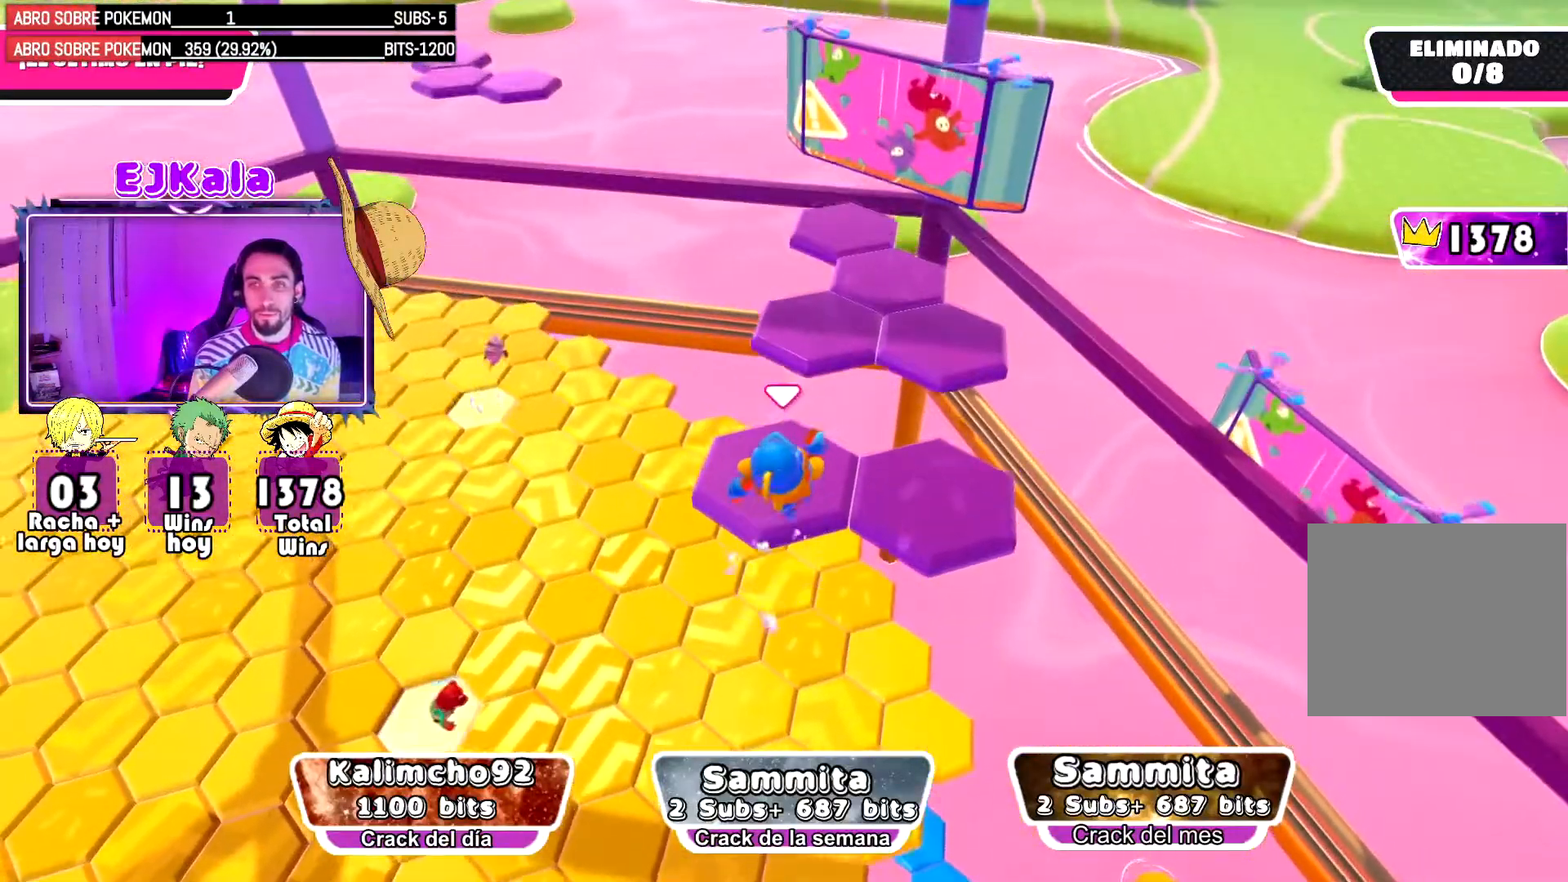
{"buttons": [], "left_stick": "center", "right_stick": "down-right", "events": [[17, "left_stick", "center"], [34, "R1", "down"], [151, "R1", "up"], [351, "right_stick", "down-right"]]}
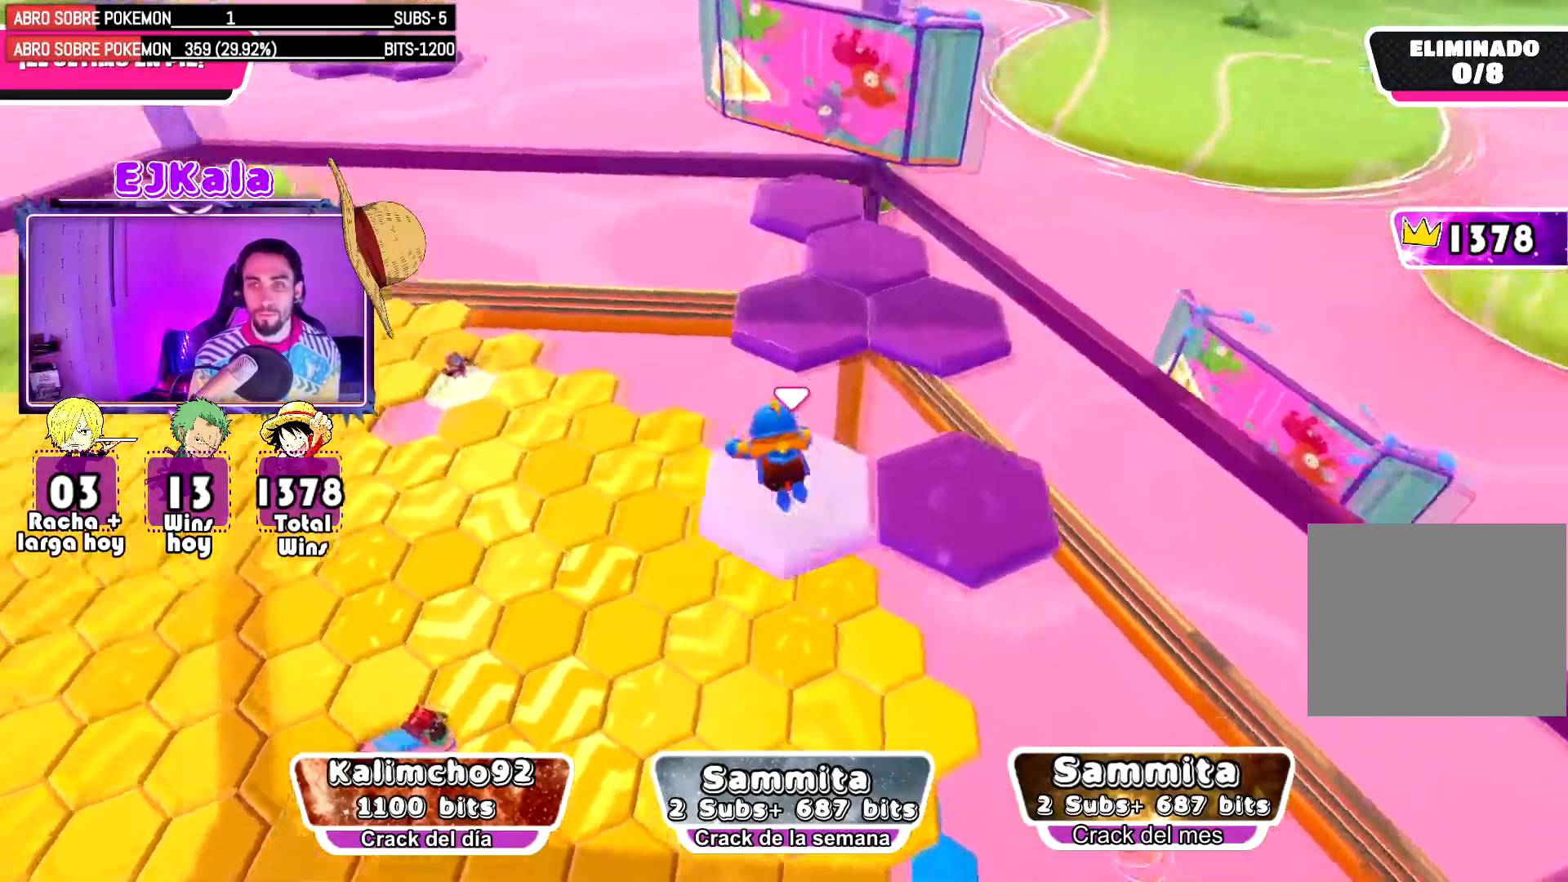
{"buttons": [], "left_stick": "center", "right_stick": "center", "events": [[484, "right_stick", "center"]]}
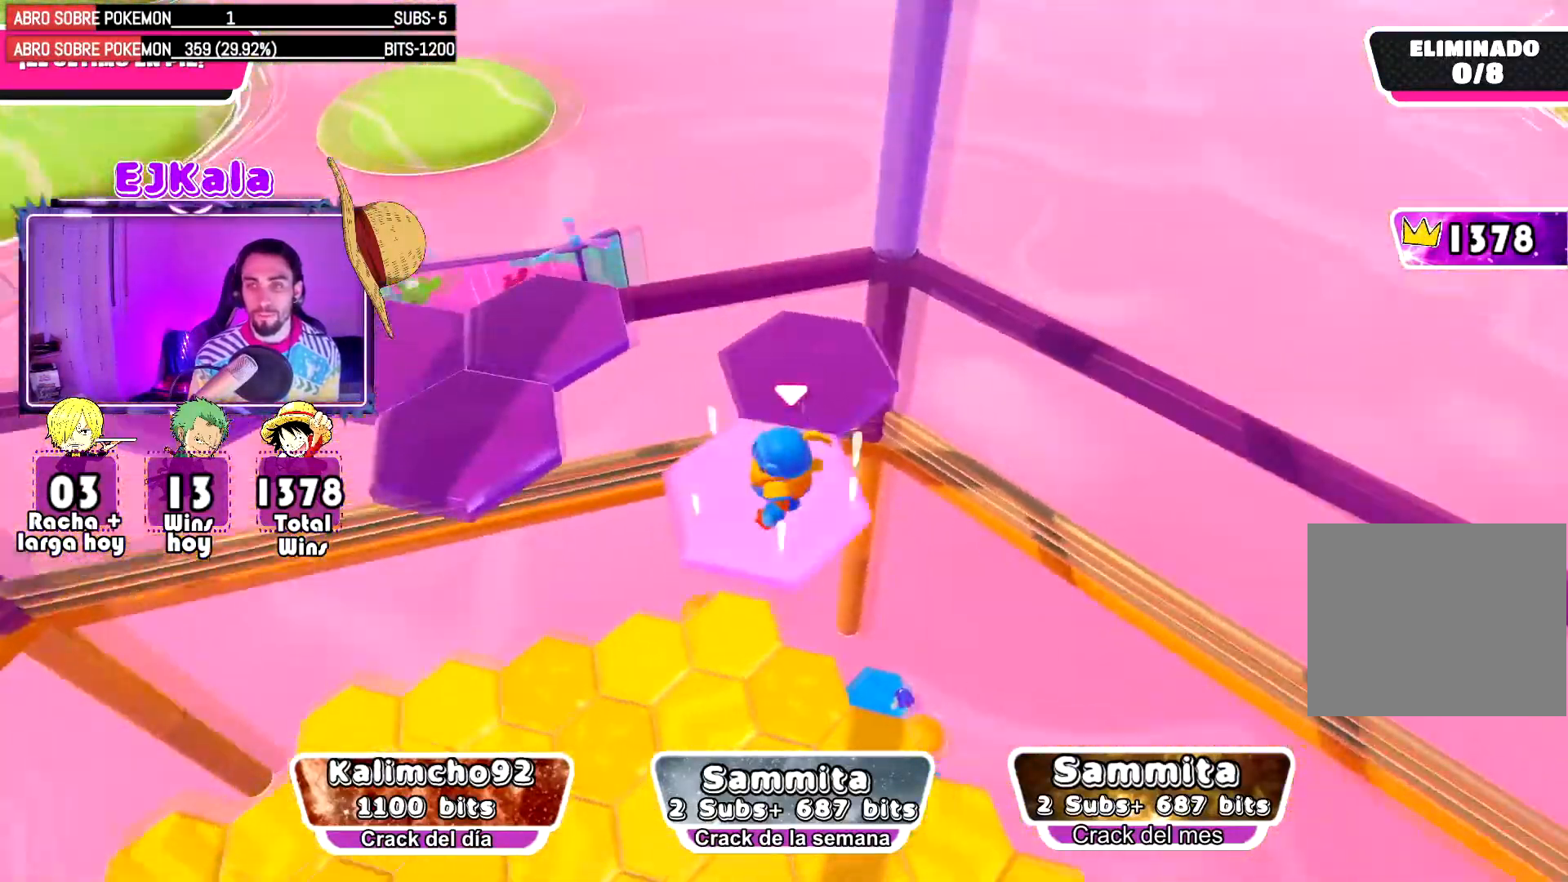
{"buttons": ["R1"], "left_stick": "up", "right_stick": "center", "events": [[34, "left_stick", "up"], [134, "L1", "down"], [217, "left_stick", "center"], [251, "L1", "up"], [451, "left_stick", "up"], [484, "R1", "down"]]}
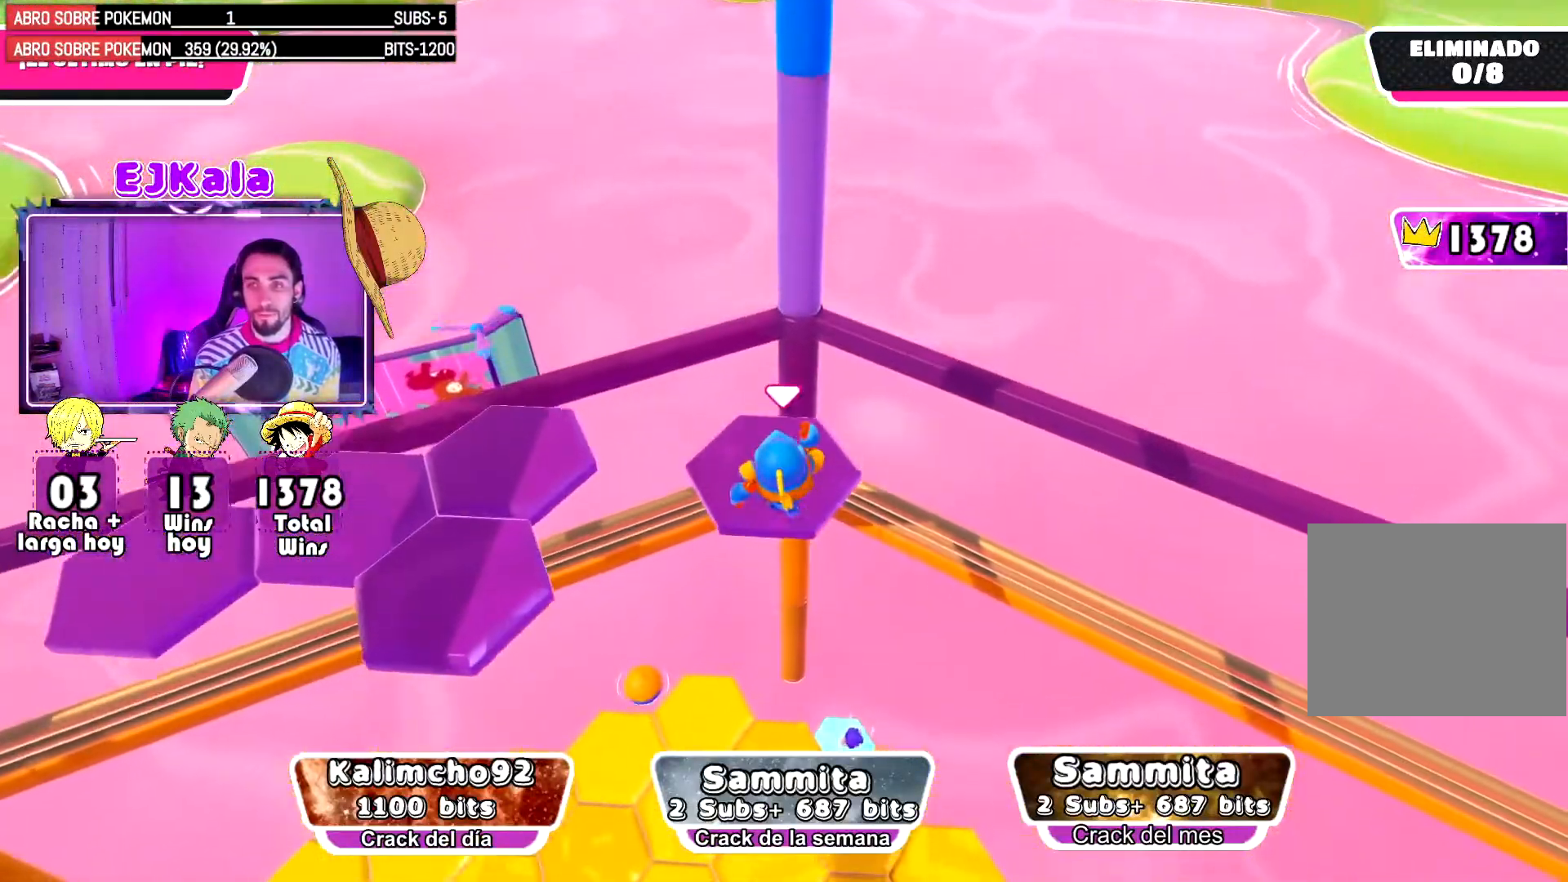
{"buttons": [], "left_stick": "center", "right_stick": "left", "events": [[83, "R1", "up"], [100, "left_stick", "center"], [200, "right_stick", "down-left"], [367, "right_stick", "left"]]}
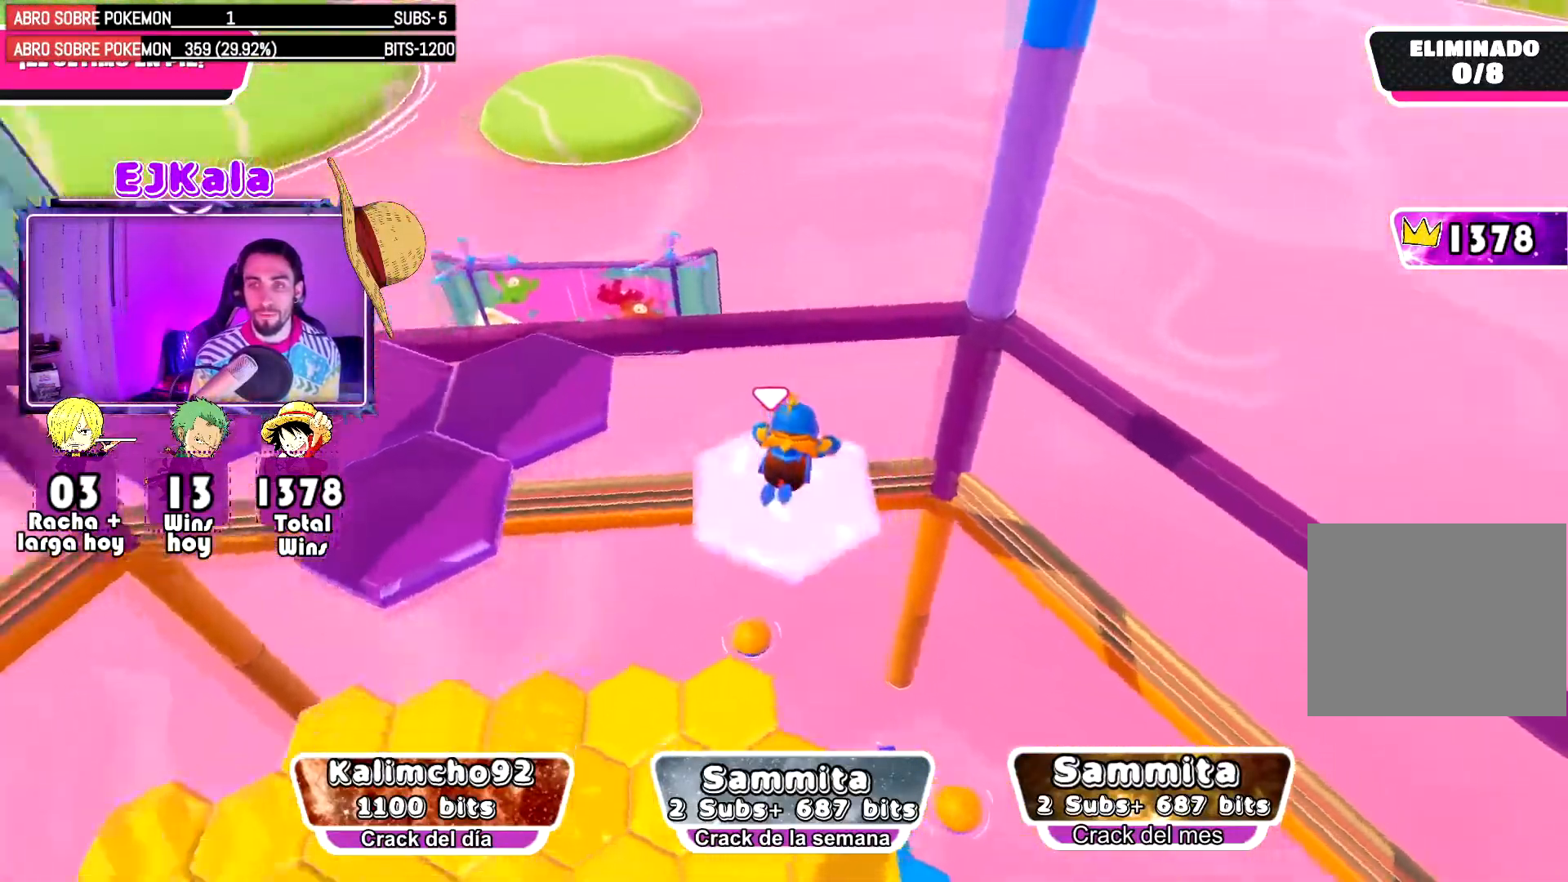
{"buttons": [], "left_stick": "up", "right_stick": "center", "events": [[251, "right_stick", "center"], [301, "left_stick", "up"]]}
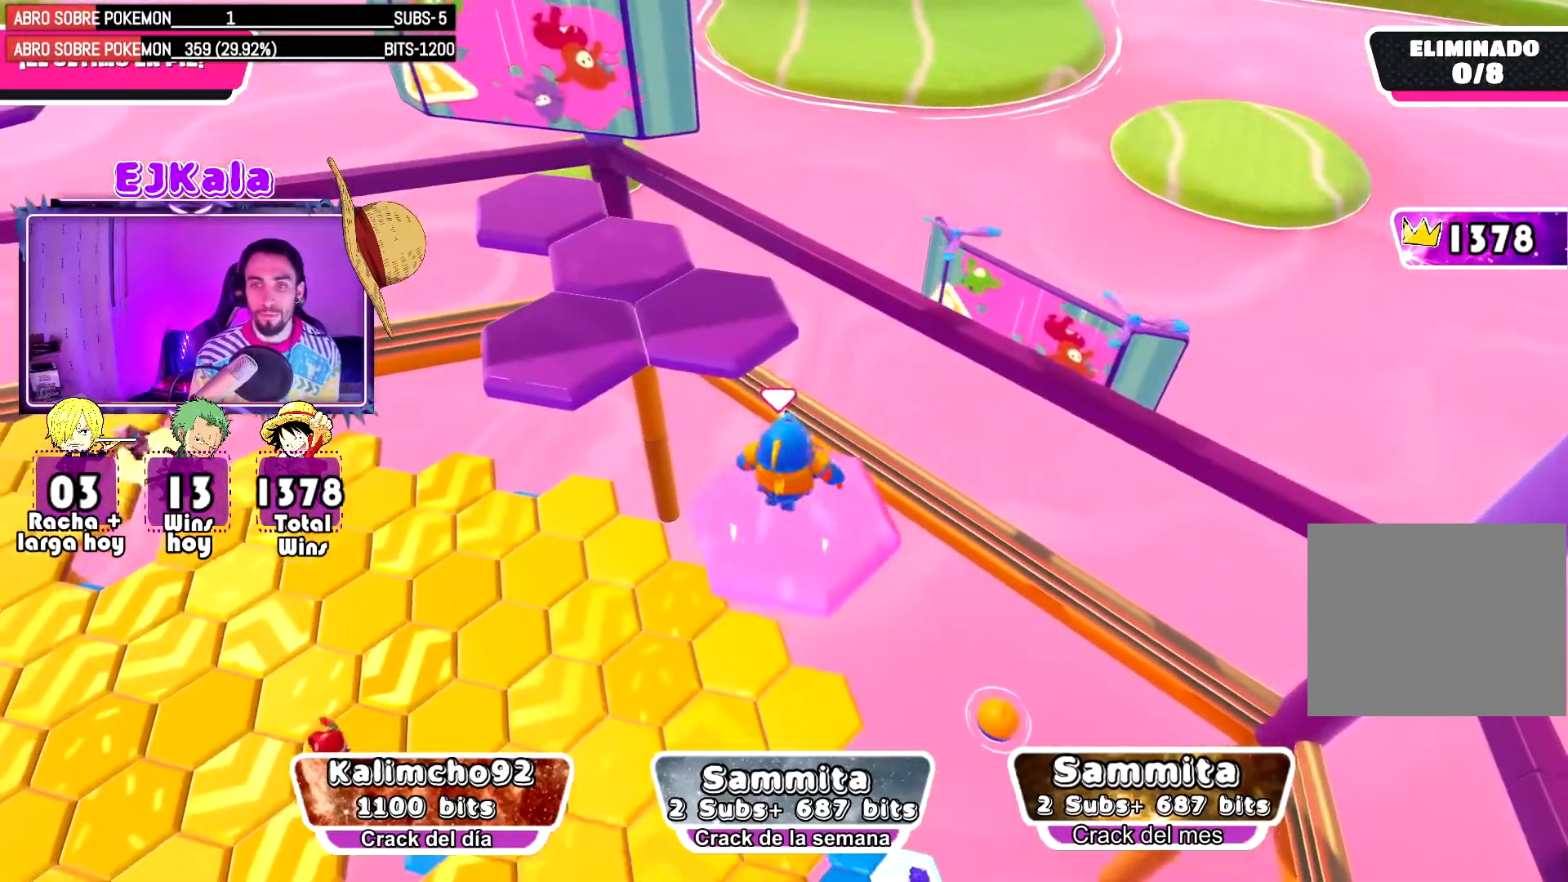
{"buttons": ["R1"], "left_stick": "center", "right_stick": "center", "events": [[133, "L1", "down"], [233, "L1", "up"], [267, "left_stick", "center"], [500, "R1", "down"]]}
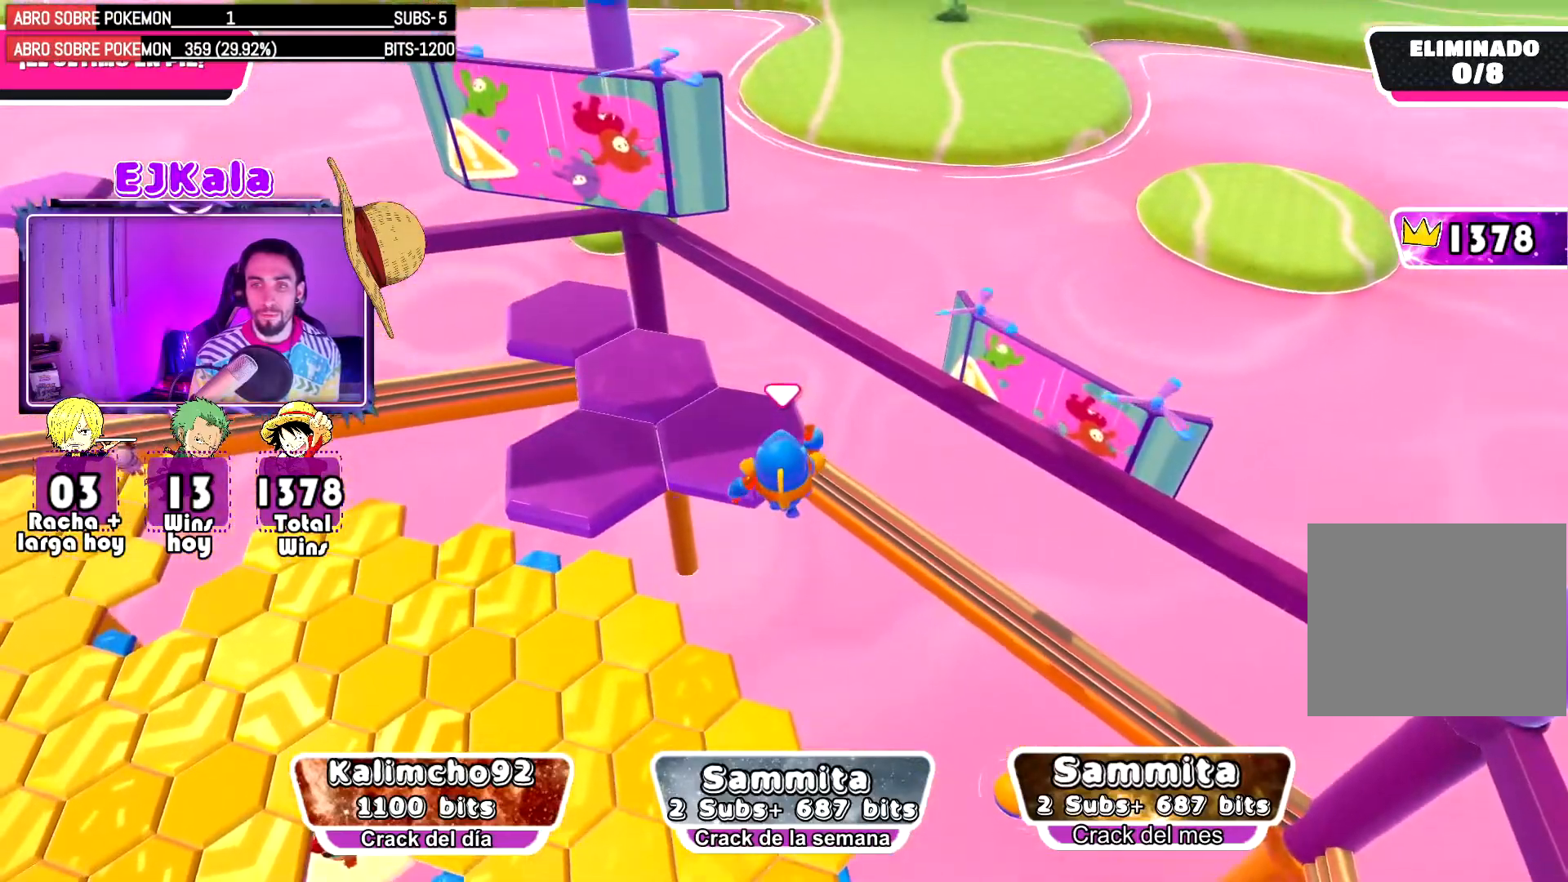
{"buttons": [], "left_stick": "center", "right_stick": "left", "events": [[84, "right_stick", "left"], [117, "R1", "up"], [167, "right_stick", "center"], [417, "right_stick", "left"]]}
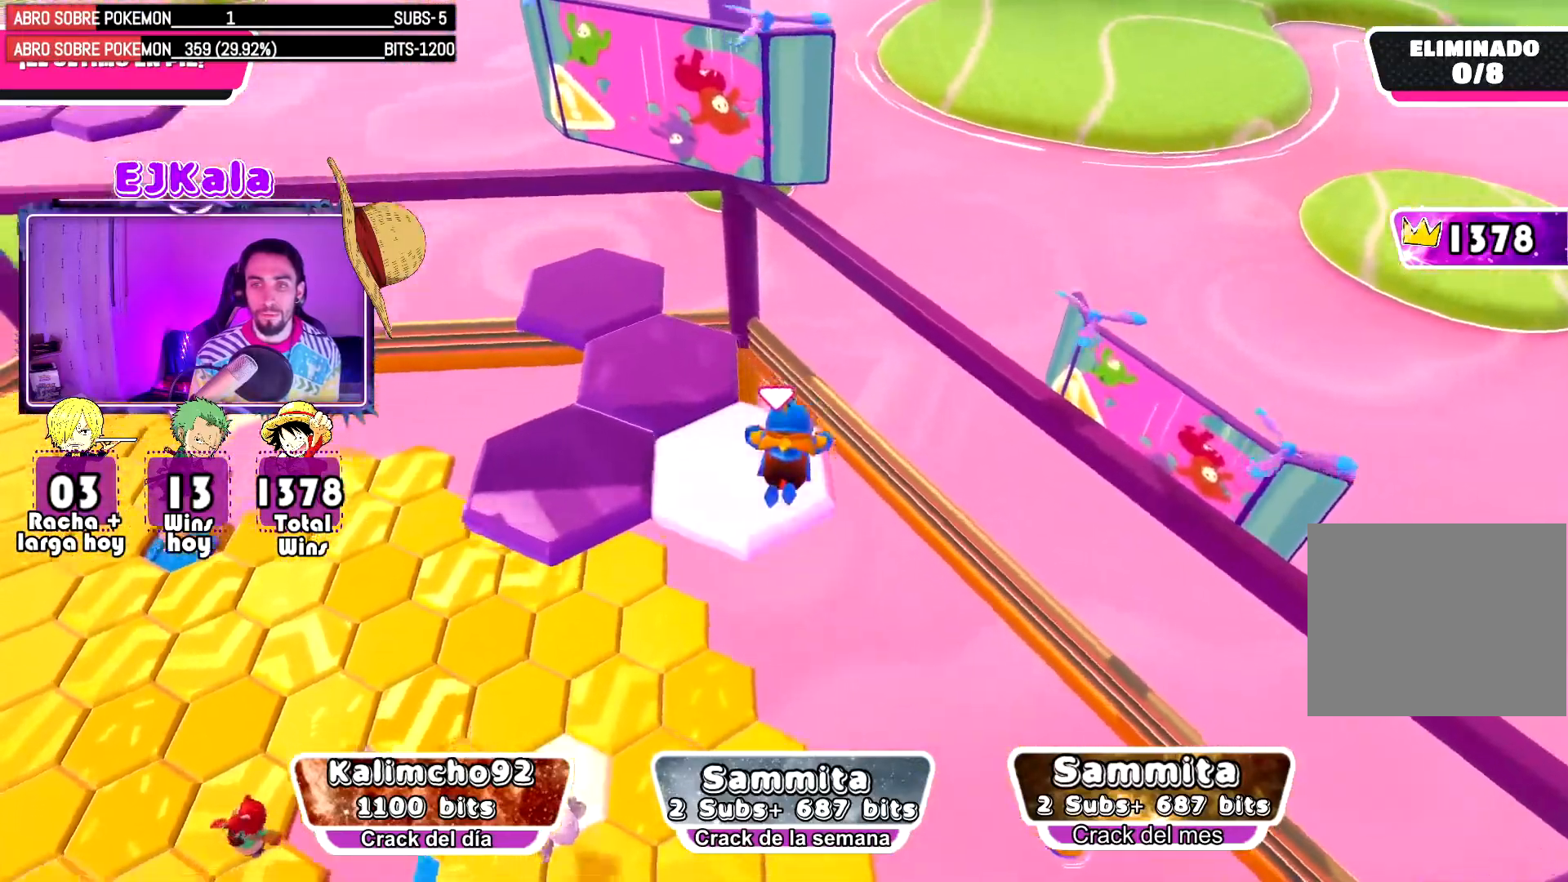
{"buttons": [], "left_stick": "center", "right_stick": "left", "events": []}
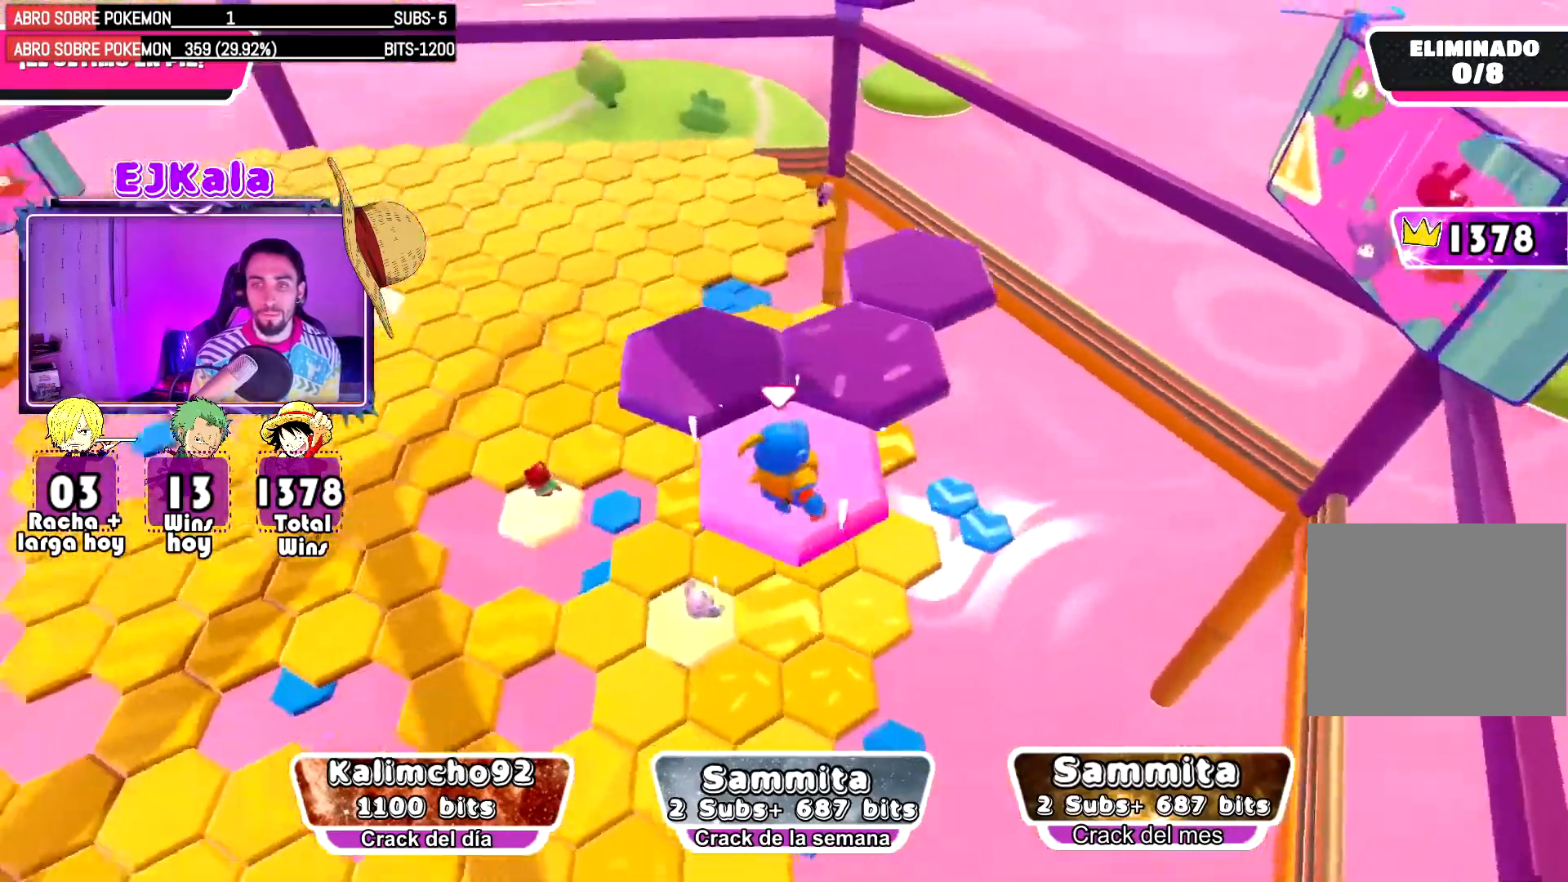
{"buttons": ["R1"], "left_stick": "up-left", "right_stick": "center", "events": [[17, "left_stick", "up"], [17, "right_stick", "center"], [67, "L1", "down"], [184, "left_stick", "center"], [201, "L1", "up"], [401, "left_stick", "up-left"], [417, "R1", "down"]]}
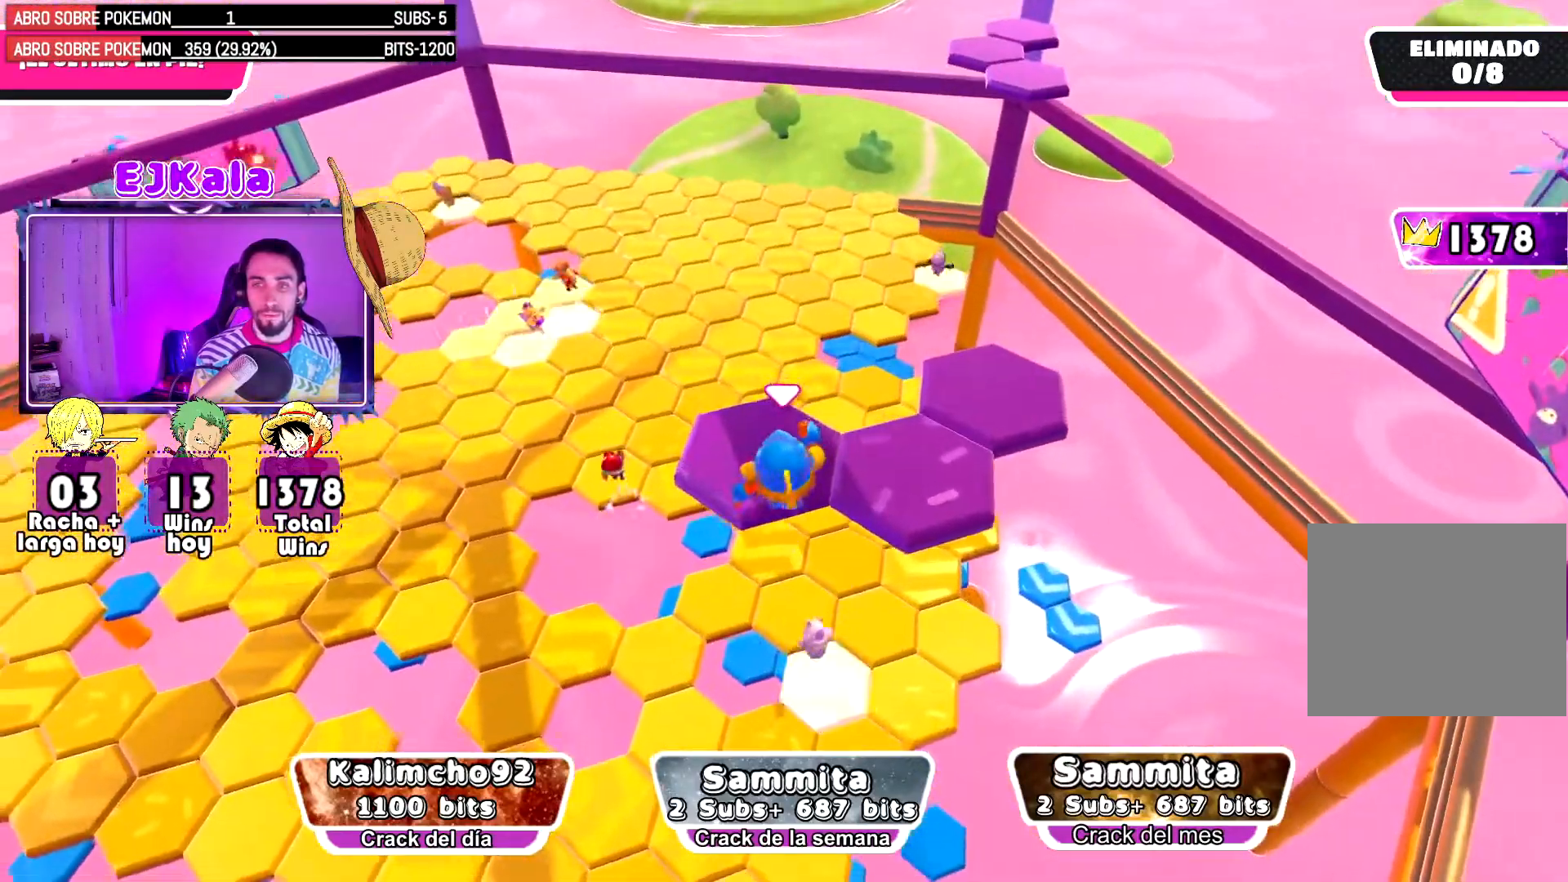
{"buttons": [], "left_stick": "center", "right_stick": "down-right", "events": [[50, "R1", "up"], [67, "left_stick", "center"], [267, "right_stick", "down-right"]]}
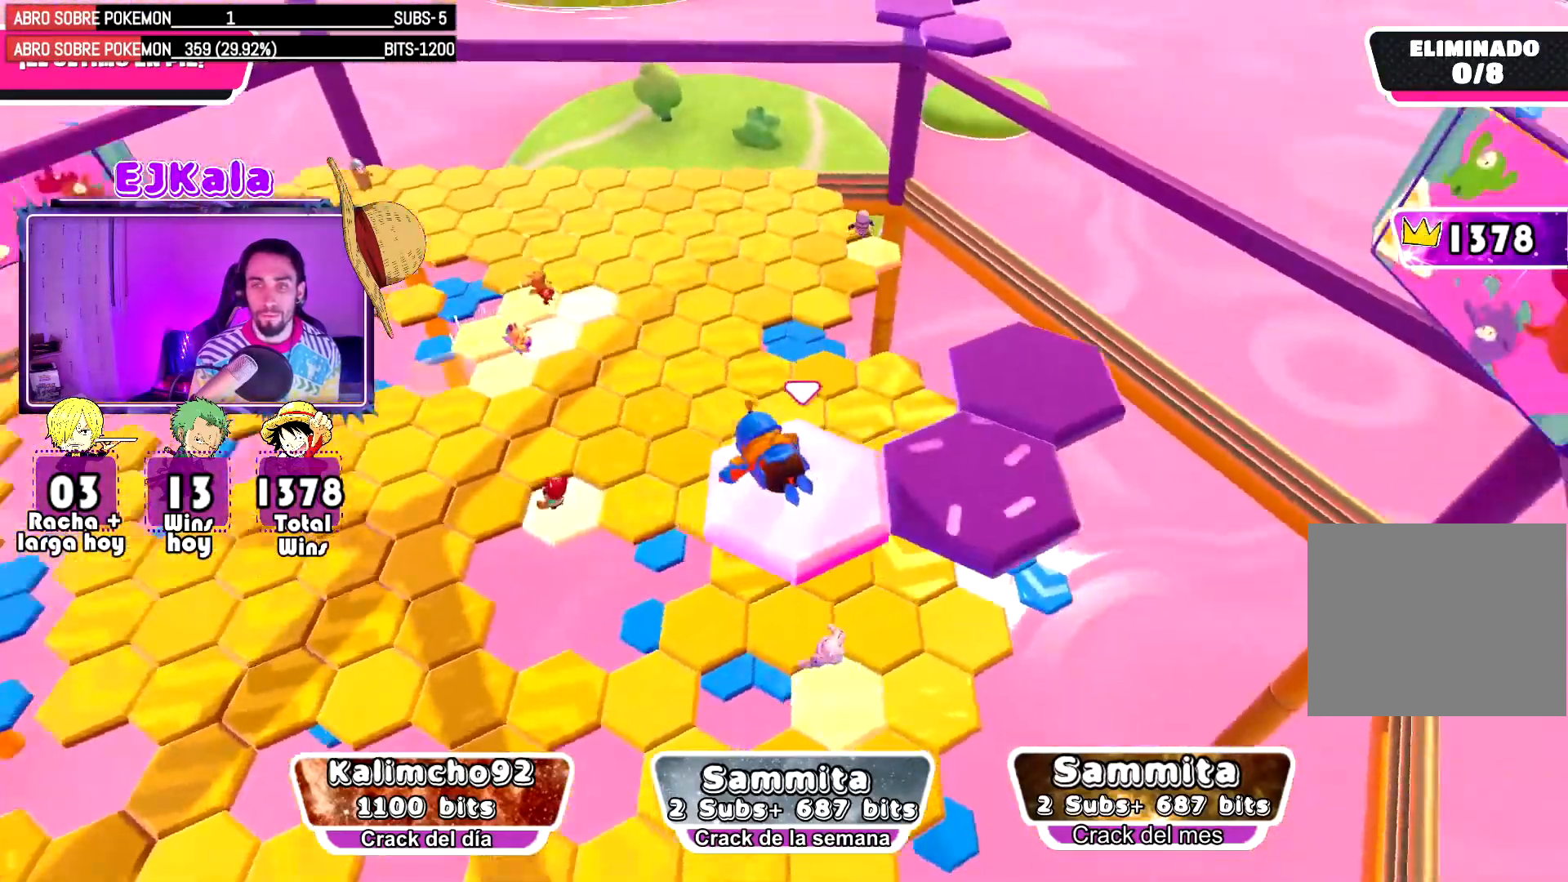
{"buttons": ["L1"], "left_stick": "up", "right_stick": "center", "events": [[367, "right_stick", "center"], [468, "left_stick", "up"], [501, "L1", "down"]]}
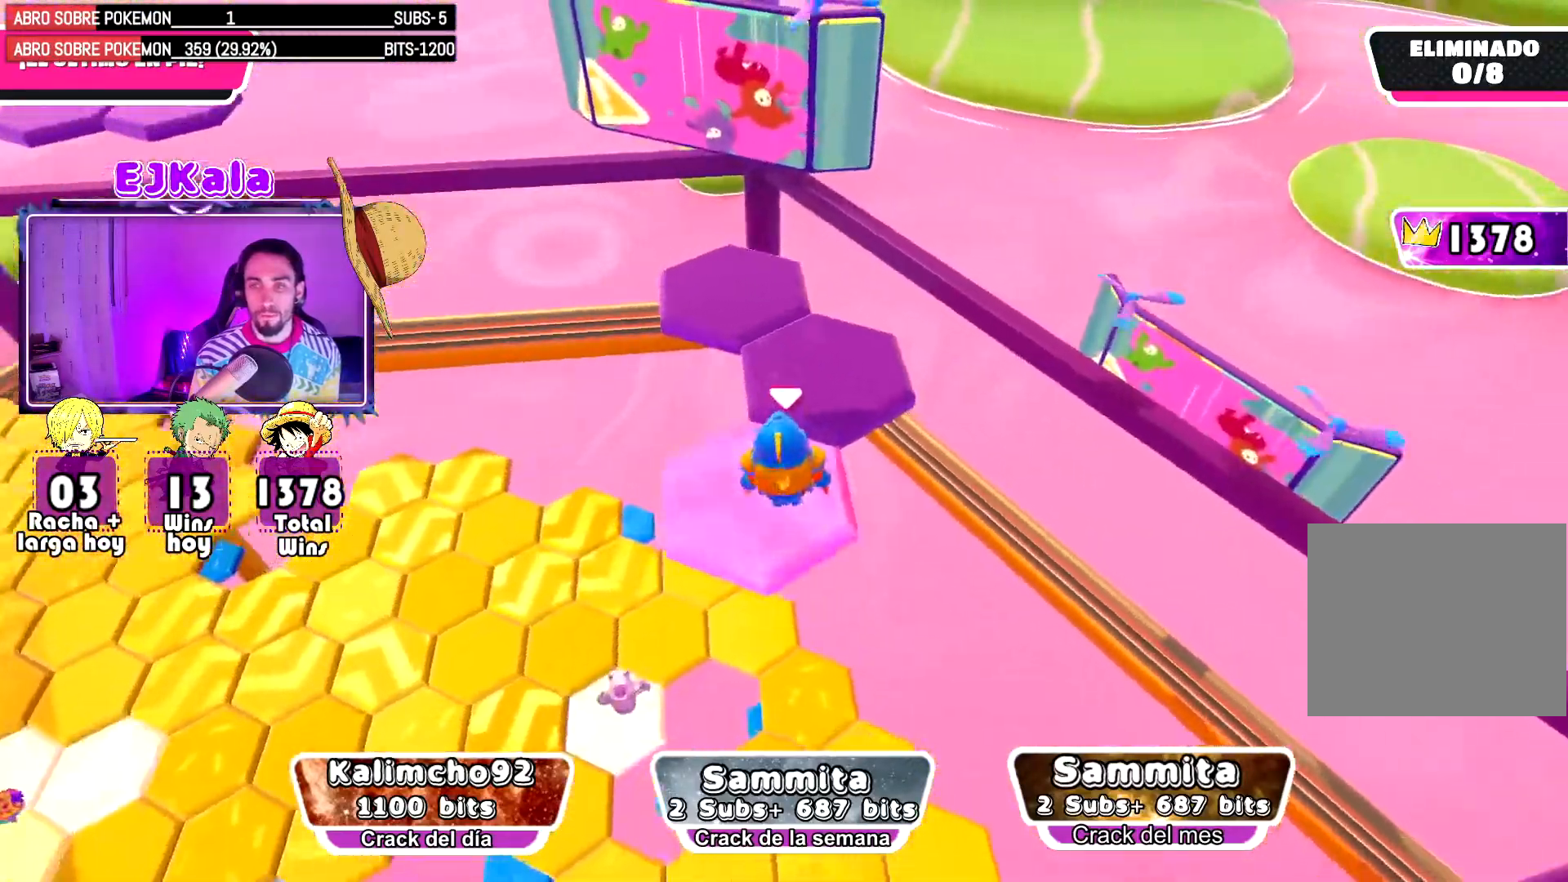
{"buttons": ["R1"], "left_stick": "center", "right_stick": "center", "events": [[100, "L1", "up"], [100, "left_stick", "center"], [183, "left_stick", "up"], [384, "left_stick", "center"], [417, "R1", "down"]]}
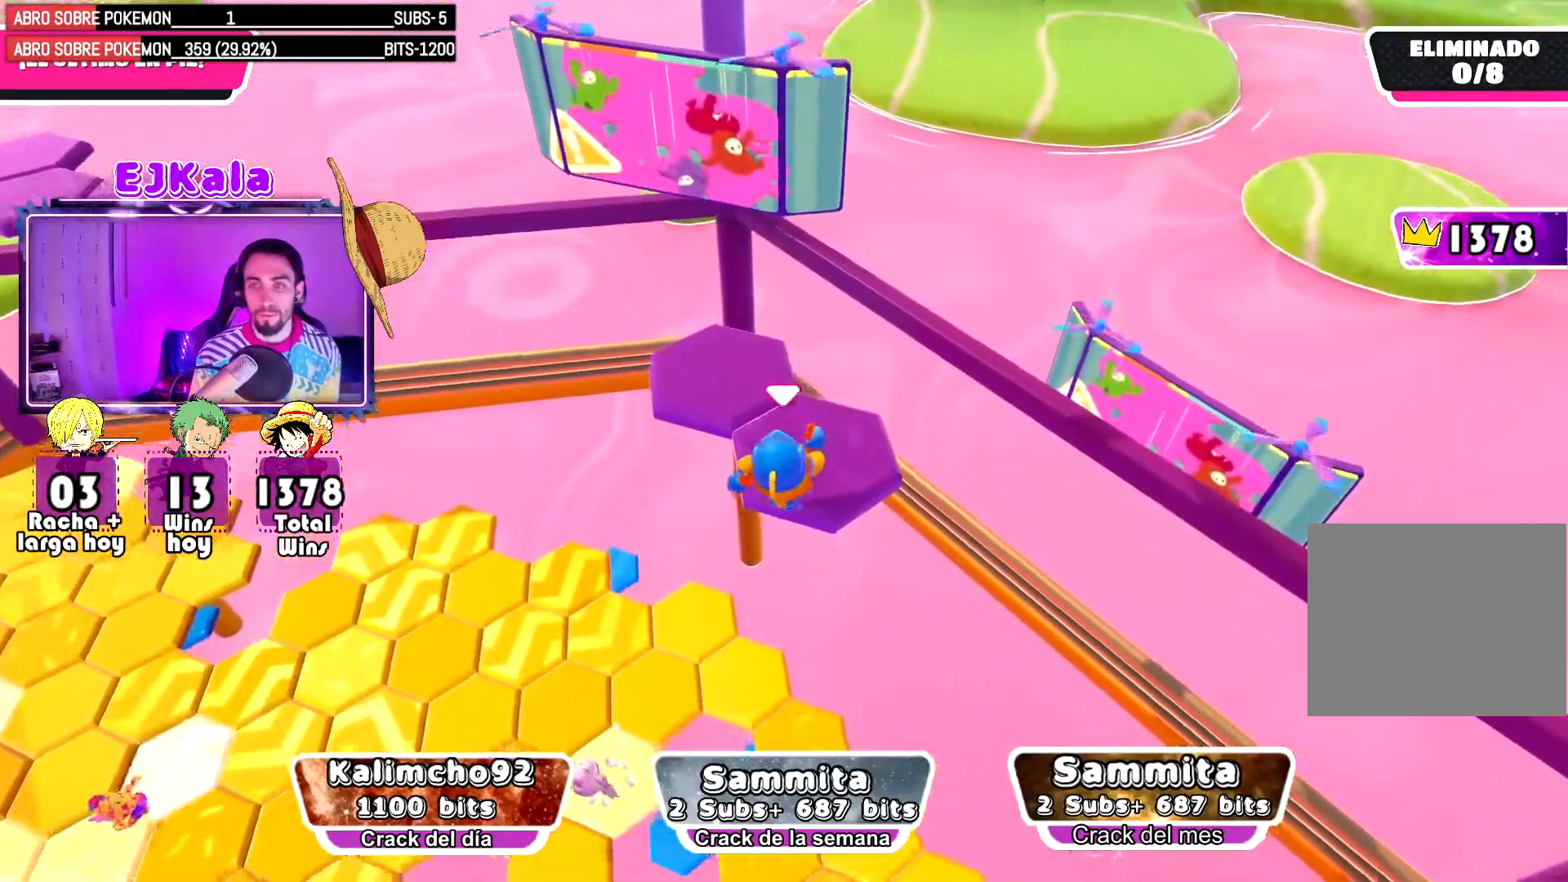
{"buttons": [], "left_stick": "center", "right_stick": "center", "events": [[34, "R1", "up"], [50, "left_stick", "right"], [84, "right_stick", "down-right"], [234, "left_stick", "center"], [384, "right_stick", "center"]]}
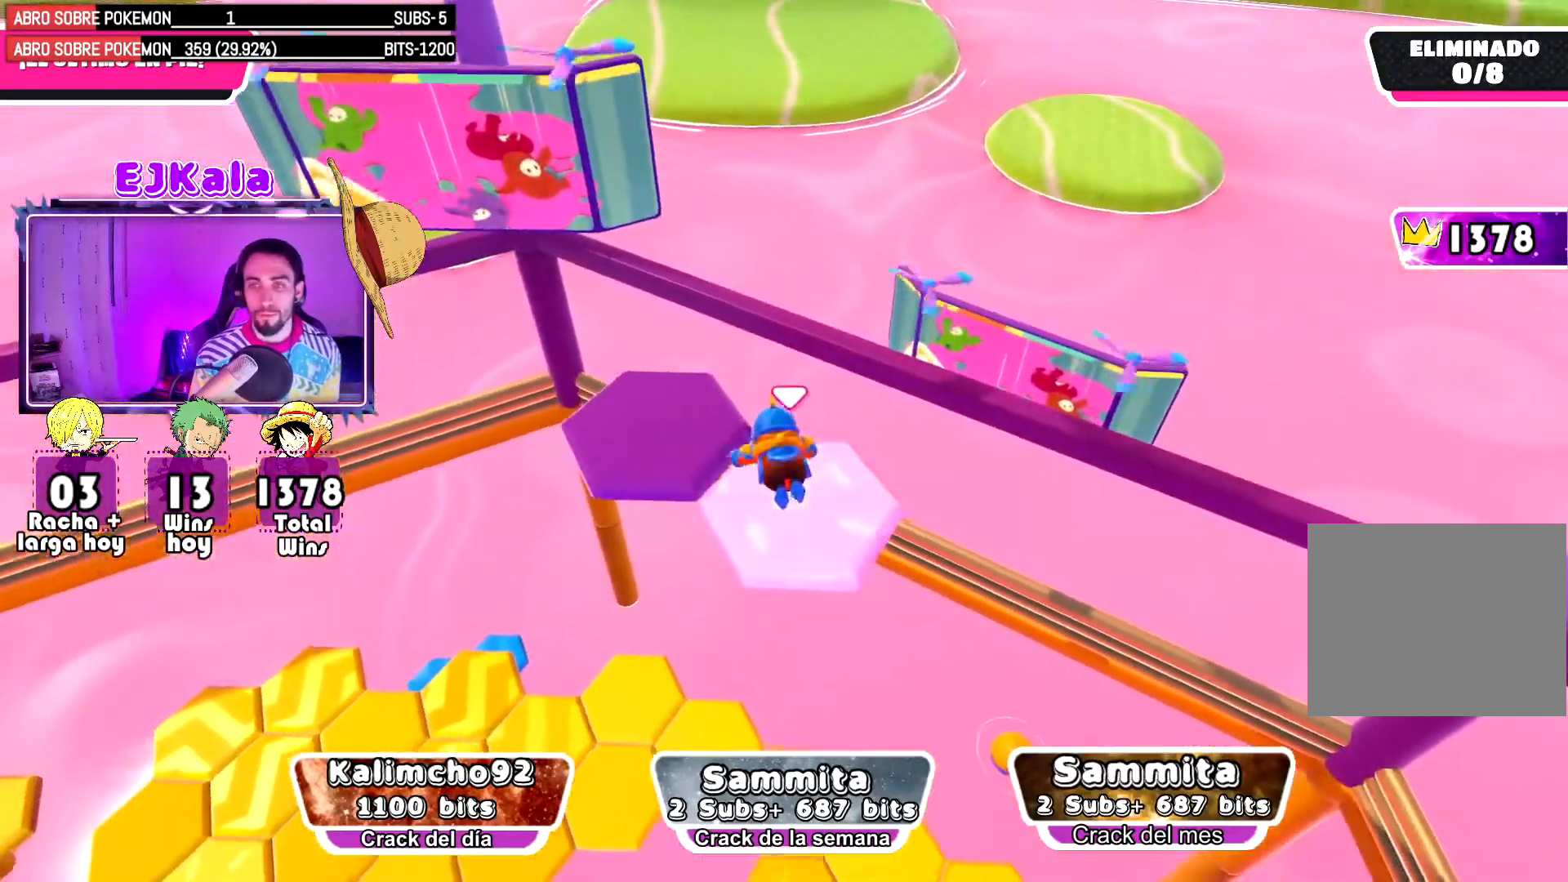
{"buttons": ["L1"], "left_stick": "up", "right_stick": "down-left", "events": [[117, "right_stick", "down-left"], [450, "L1", "down"], [450, "left_stick", "up"]]}
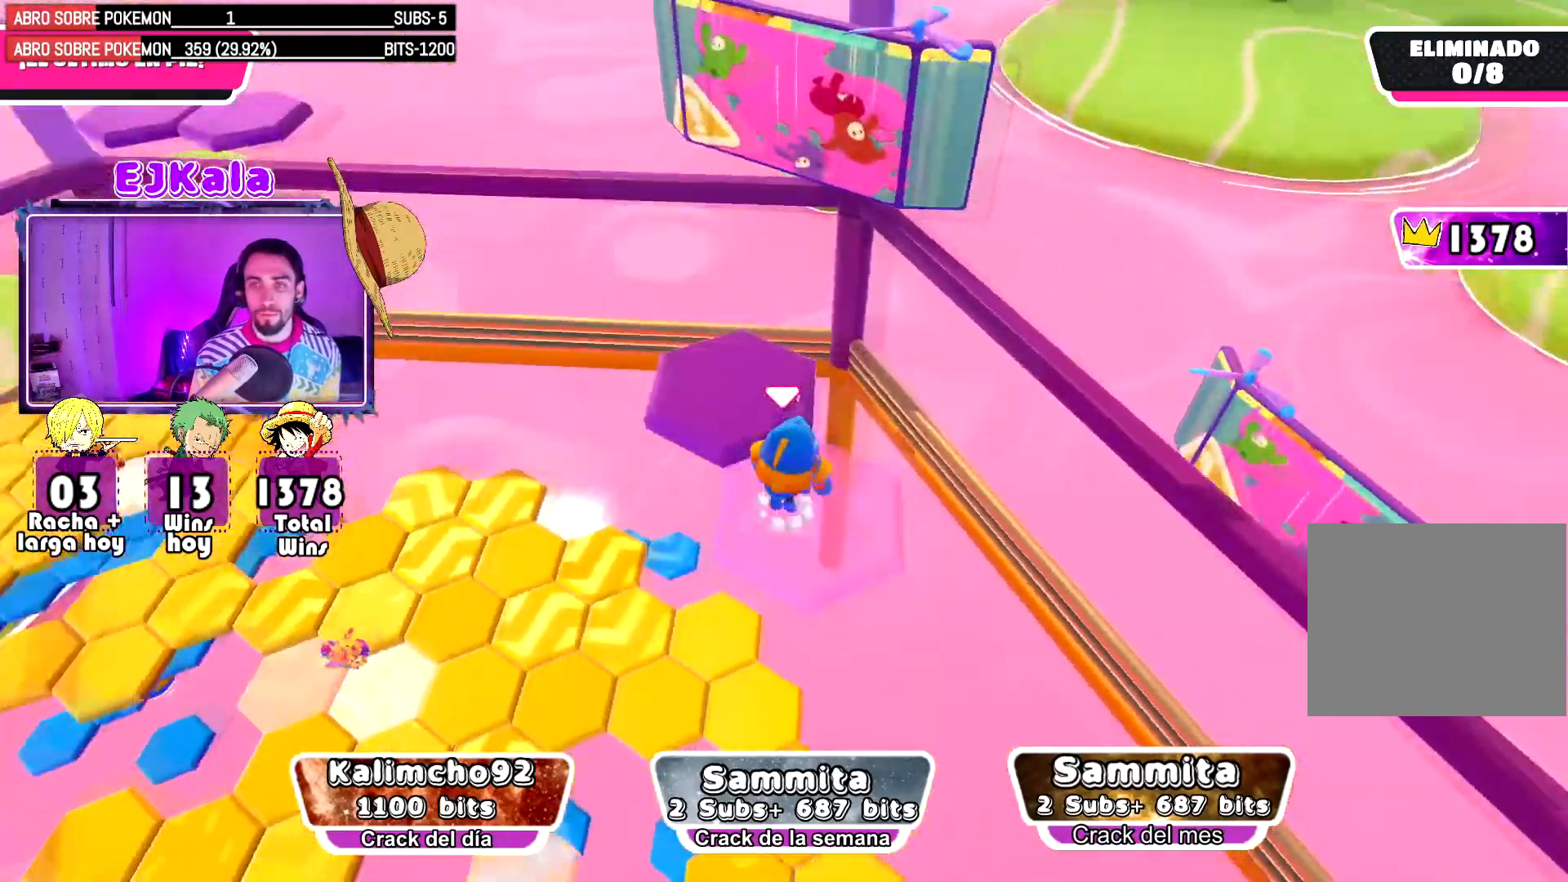
{"buttons": [], "left_stick": "center", "right_stick": "left", "events": [[67, "L1", "up"], [84, "left_stick", "center"], [217, "left_stick", "up"], [284, "right_stick", "left"], [334, "R1", "down"], [434, "left_stick", "center"], [451, "R1", "up"]]}
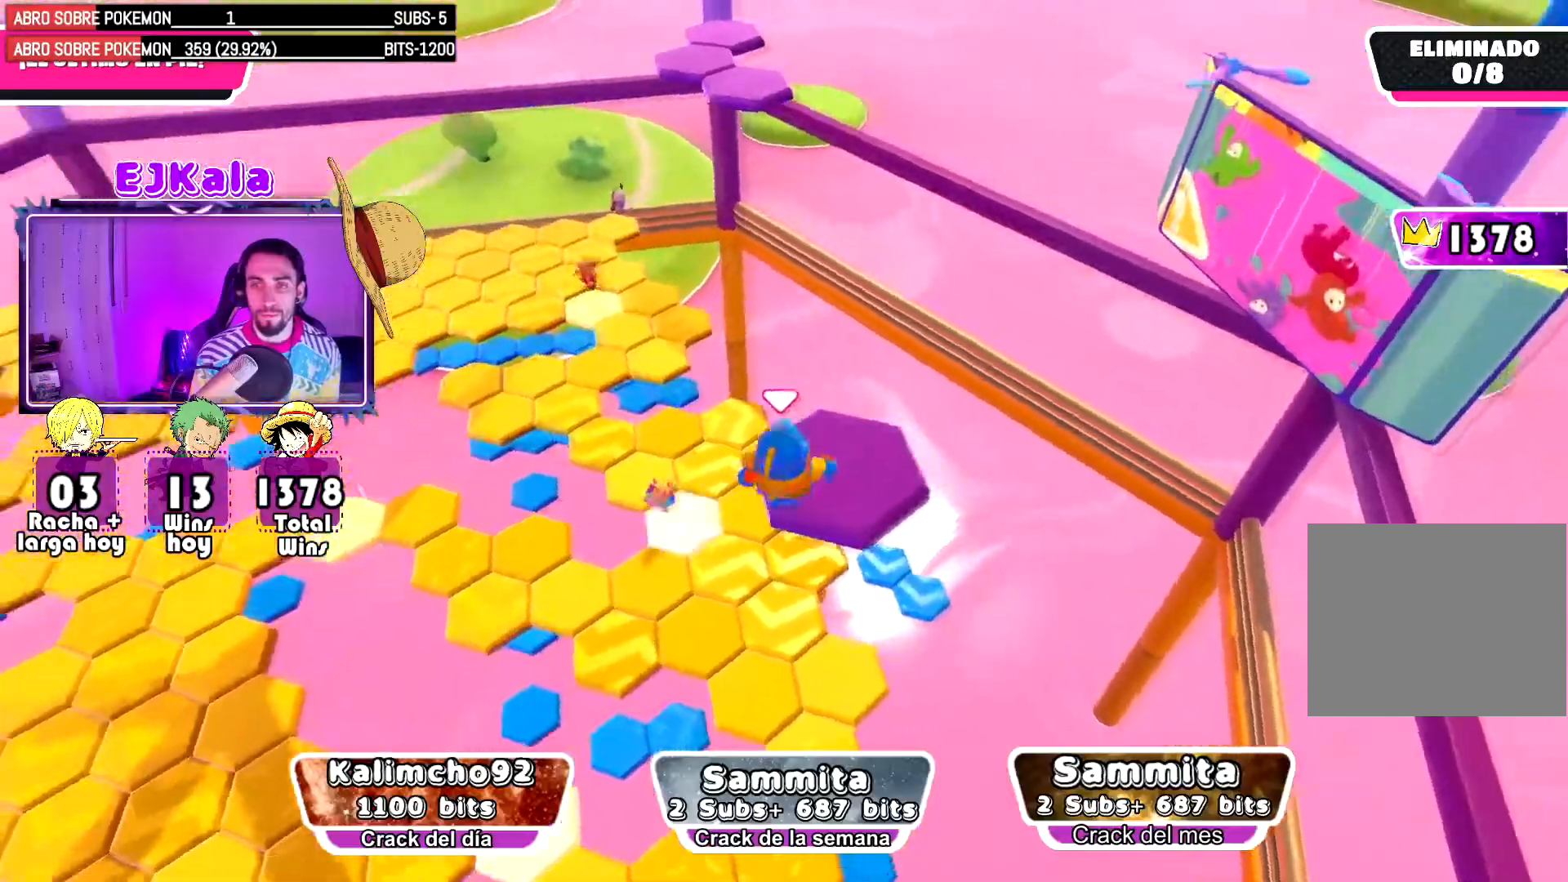
{"buttons": [], "left_stick": "center", "right_stick": "left", "events": []}
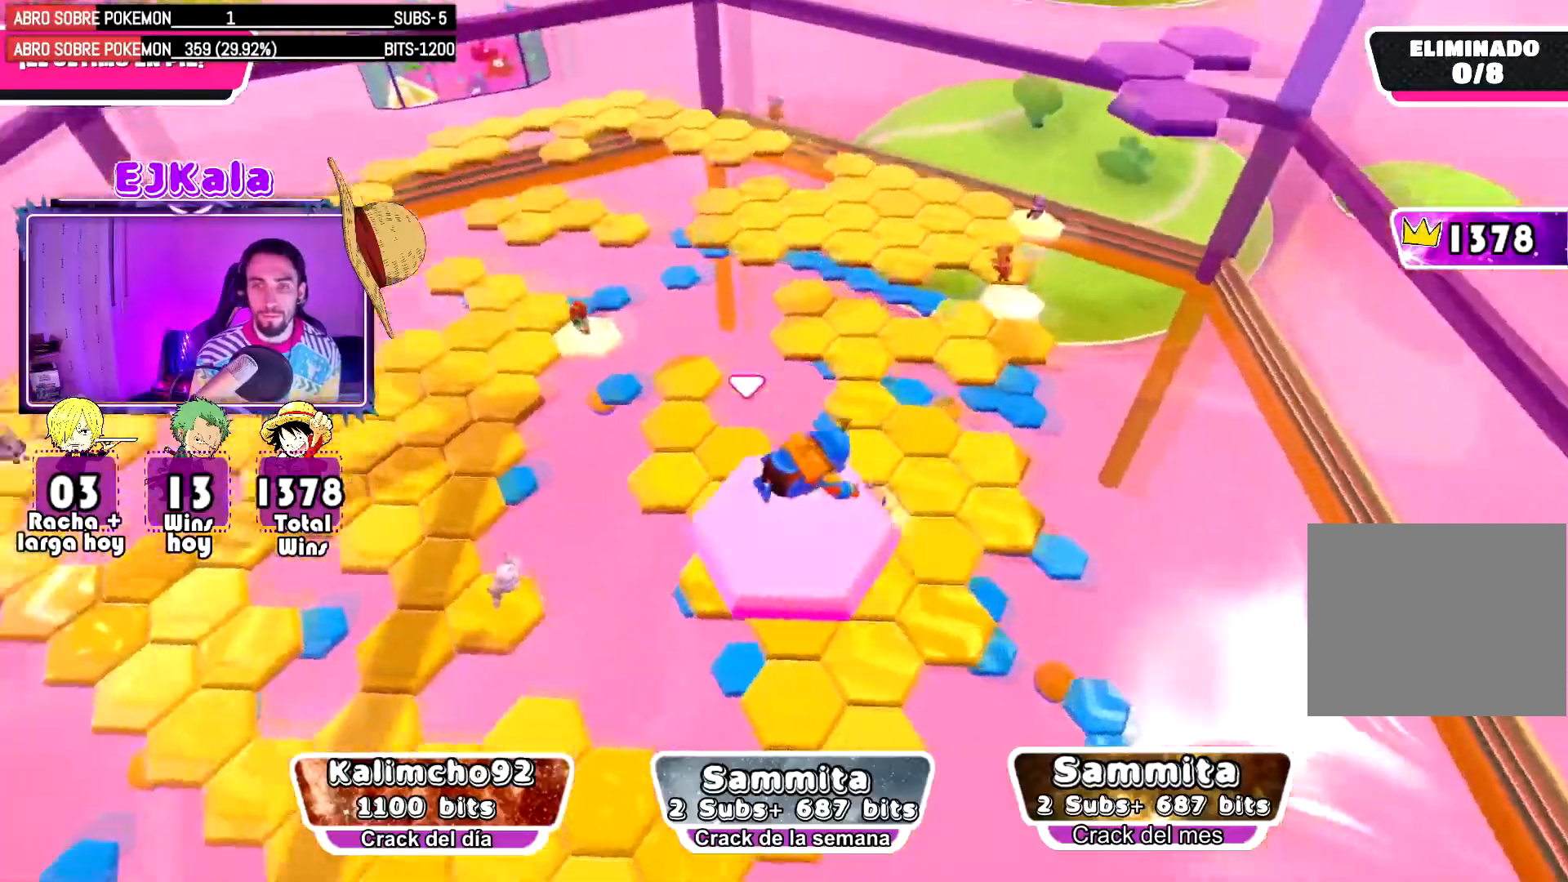
{"buttons": [], "left_stick": "down-right", "right_stick": "center", "events": [[217, "right_stick", "center"], [417, "left_stick", "down-right"]]}
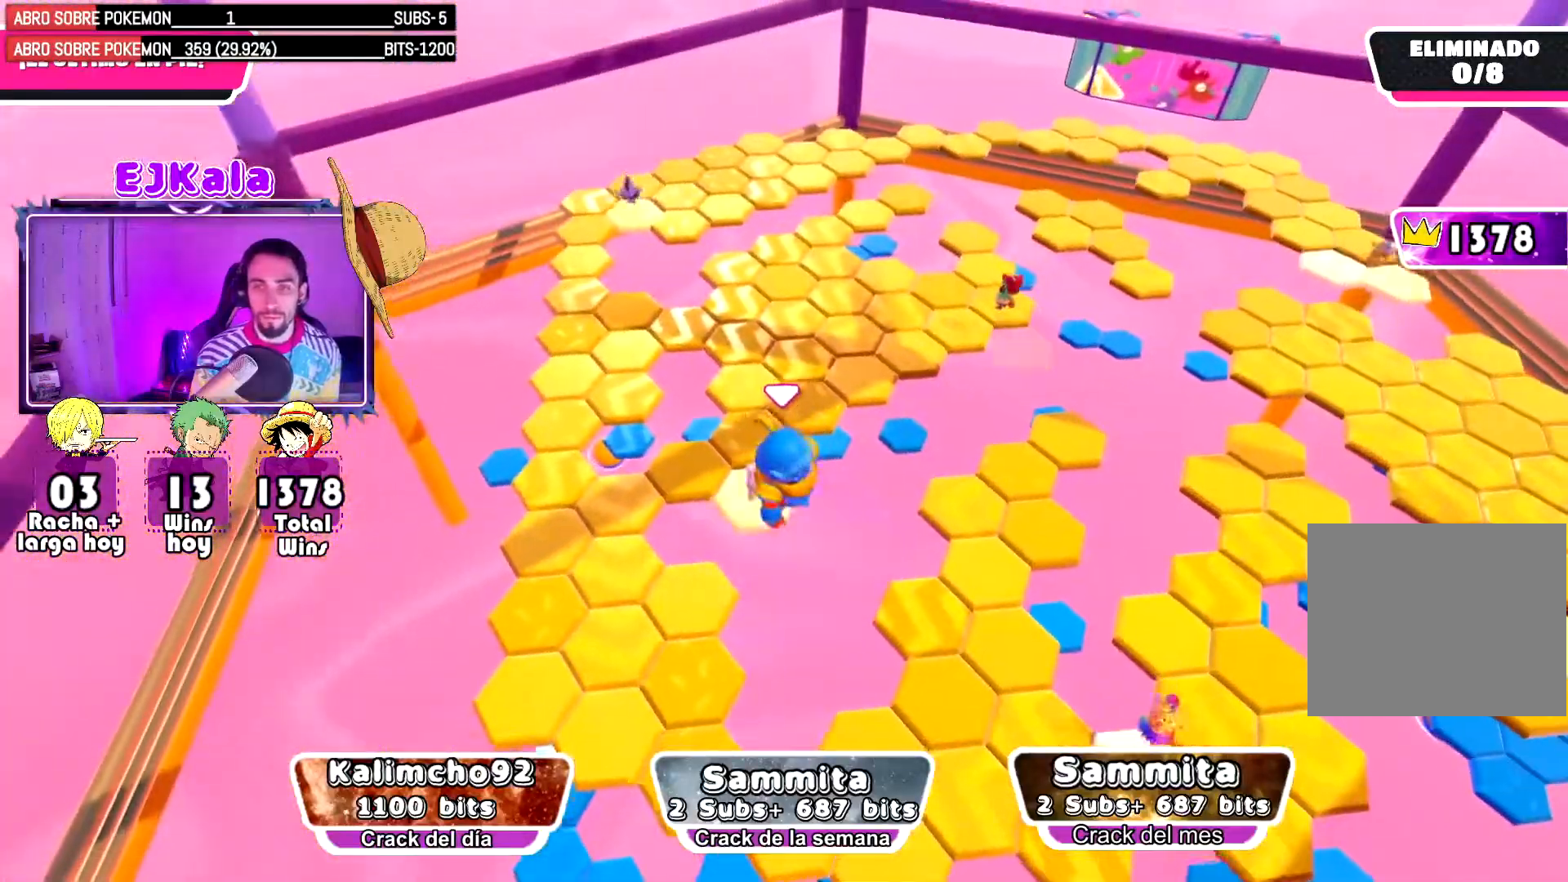
{"buttons": [], "left_stick": "up-right", "right_stick": "center", "events": [[33, "left_stick", "right"], [367, "left_stick", "up-right"]]}
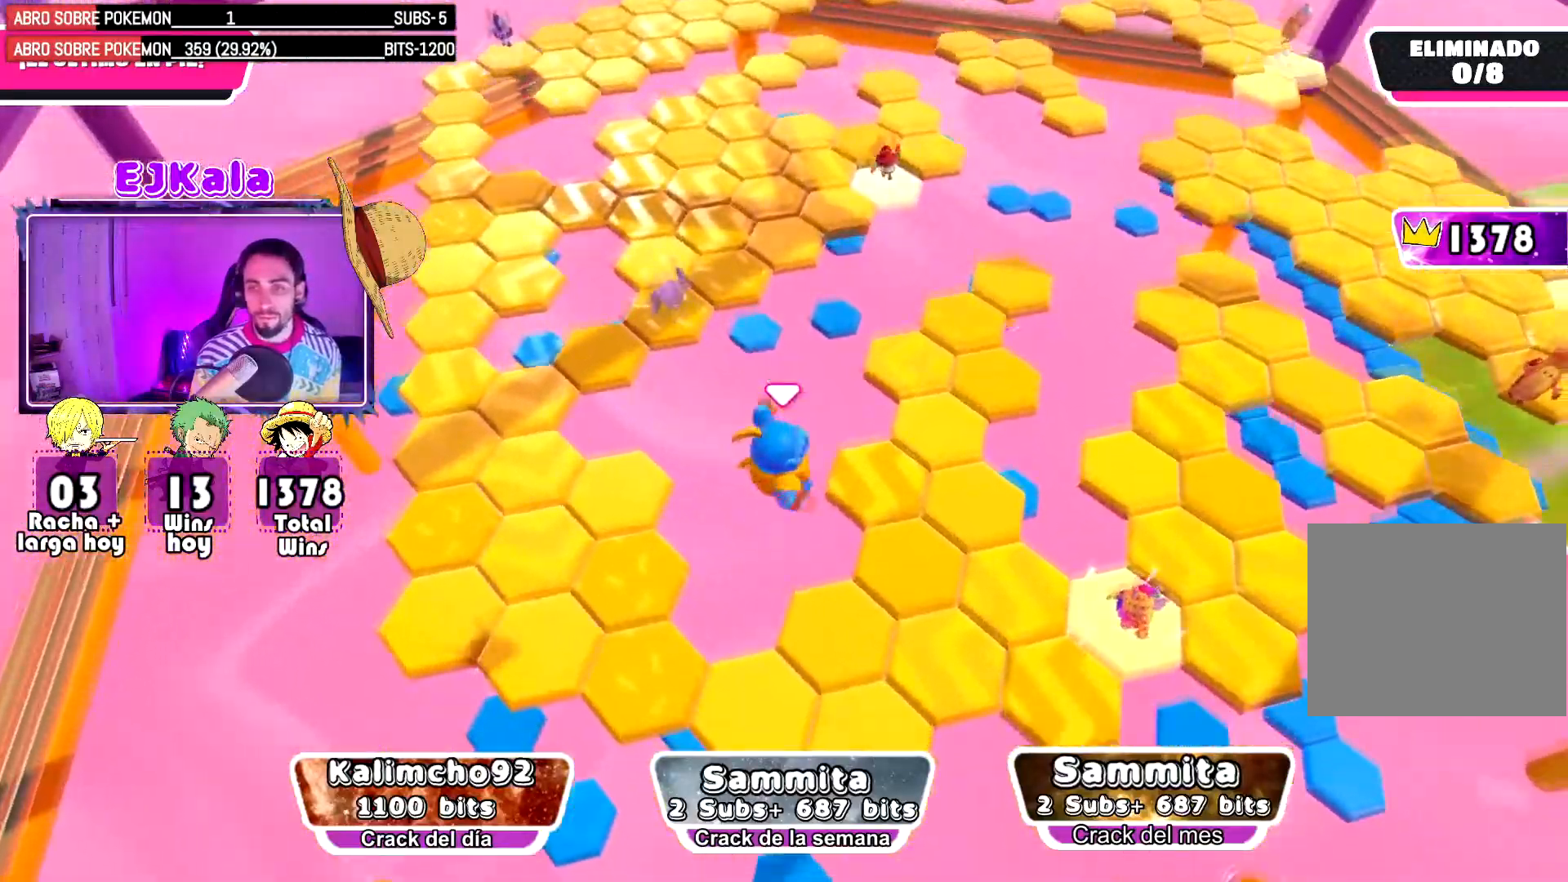
{"buttons": [], "left_stick": "up-right", "right_stick": "up", "events": [[134, "right_stick", "up"]]}
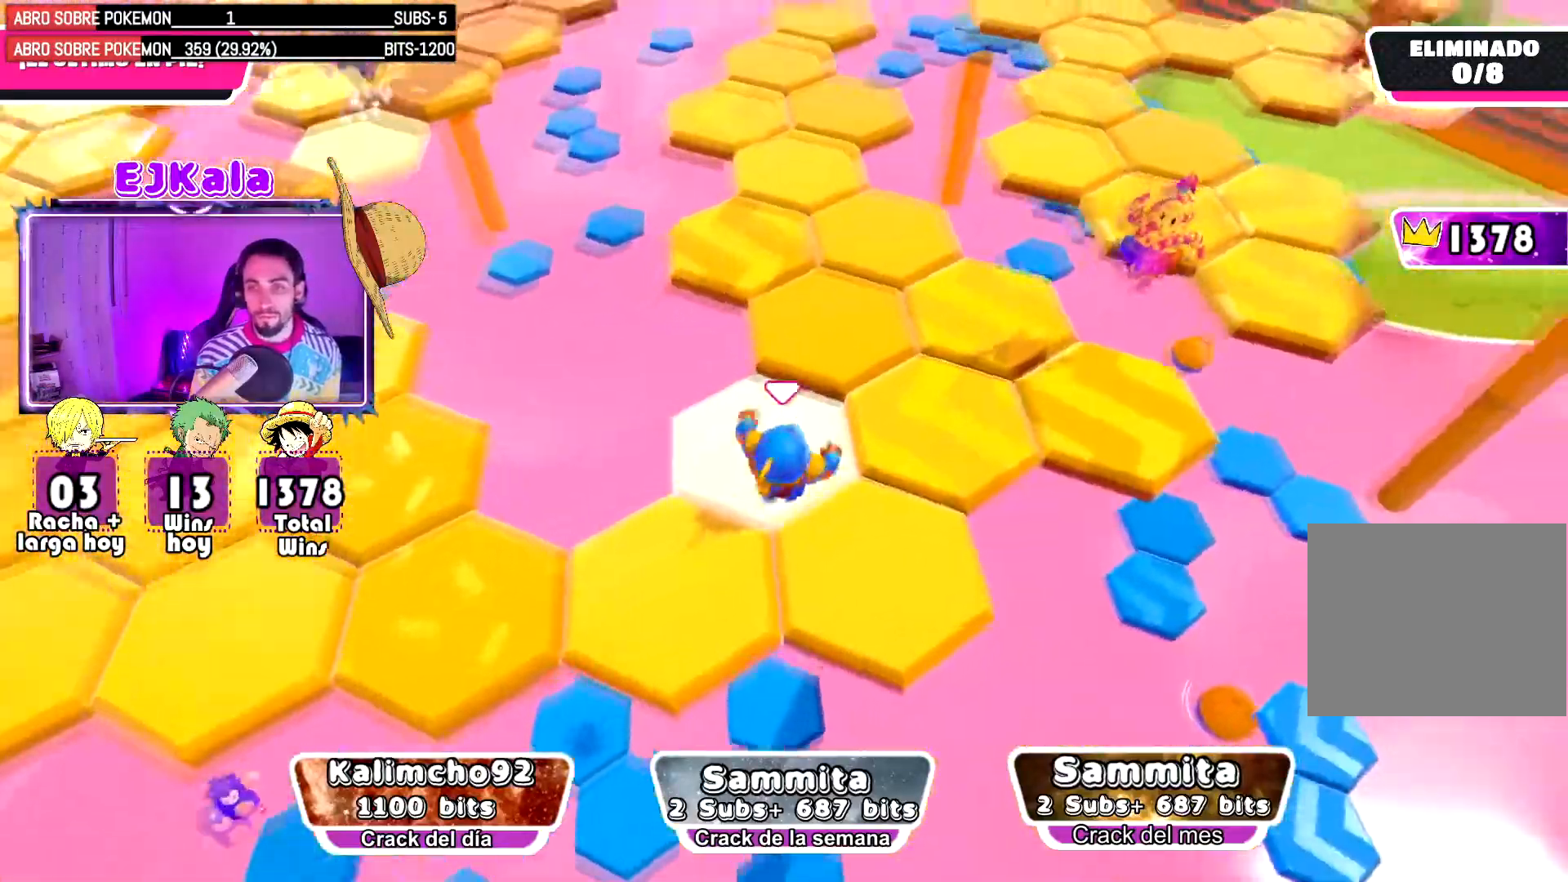
{"buttons": [], "left_stick": "up", "right_stick": "center", "events": [[200, "left_stick", "up"], [283, "right_stick", "up-left"], [450, "right_stick", "center"]]}